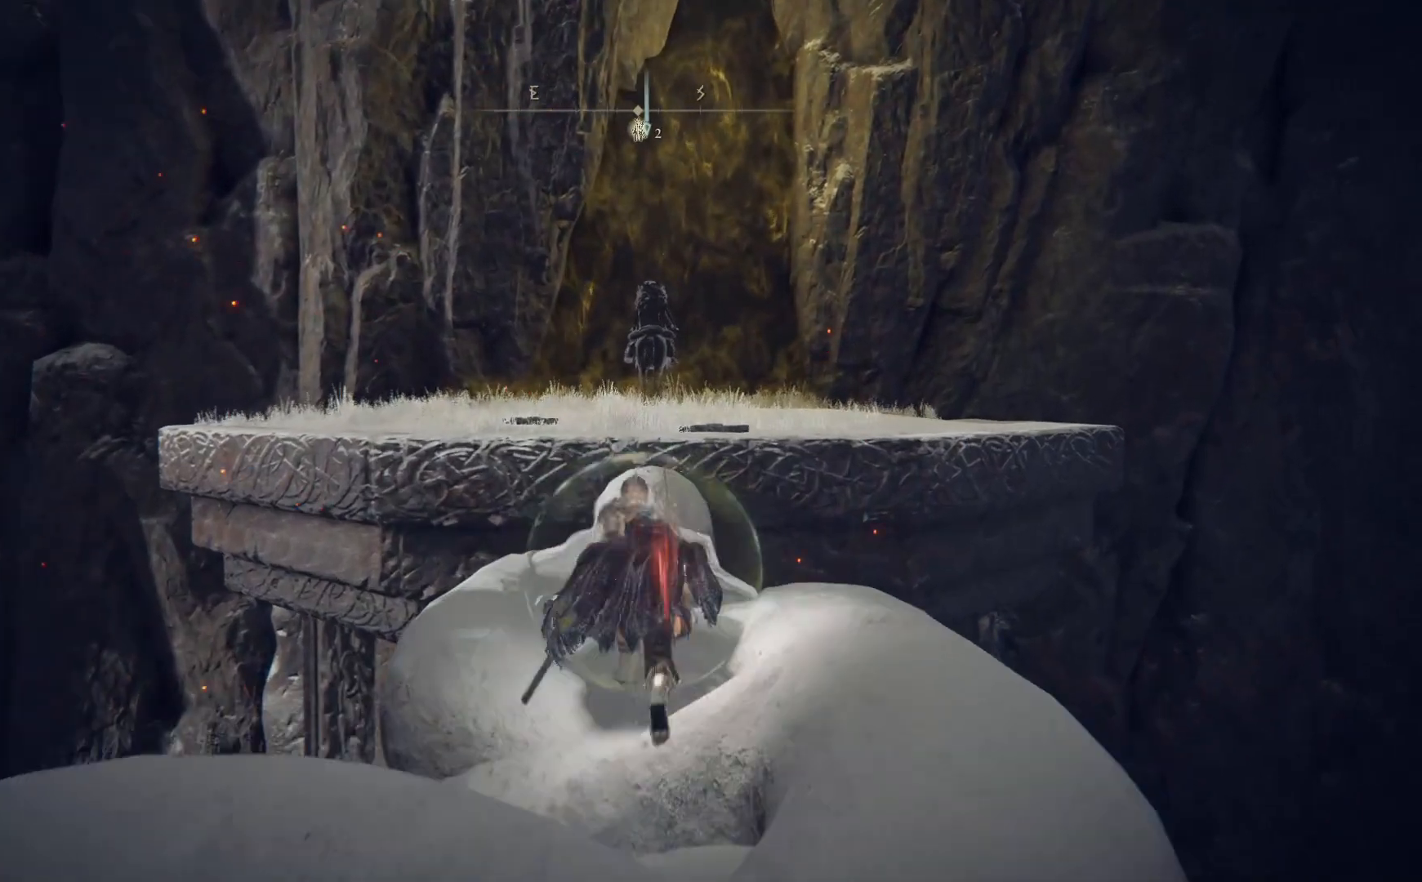
Gameplay with a controller (Xbox layout); each line is a JSON object with the inputs held at the frame after it. "events" lists button and stick changes between this image and that frame as [ms after this image, input, new state], when the widget could be followed in between.
{"buttons": ["B"], "left_stick": "up", "right_stick": "center", "events": []}
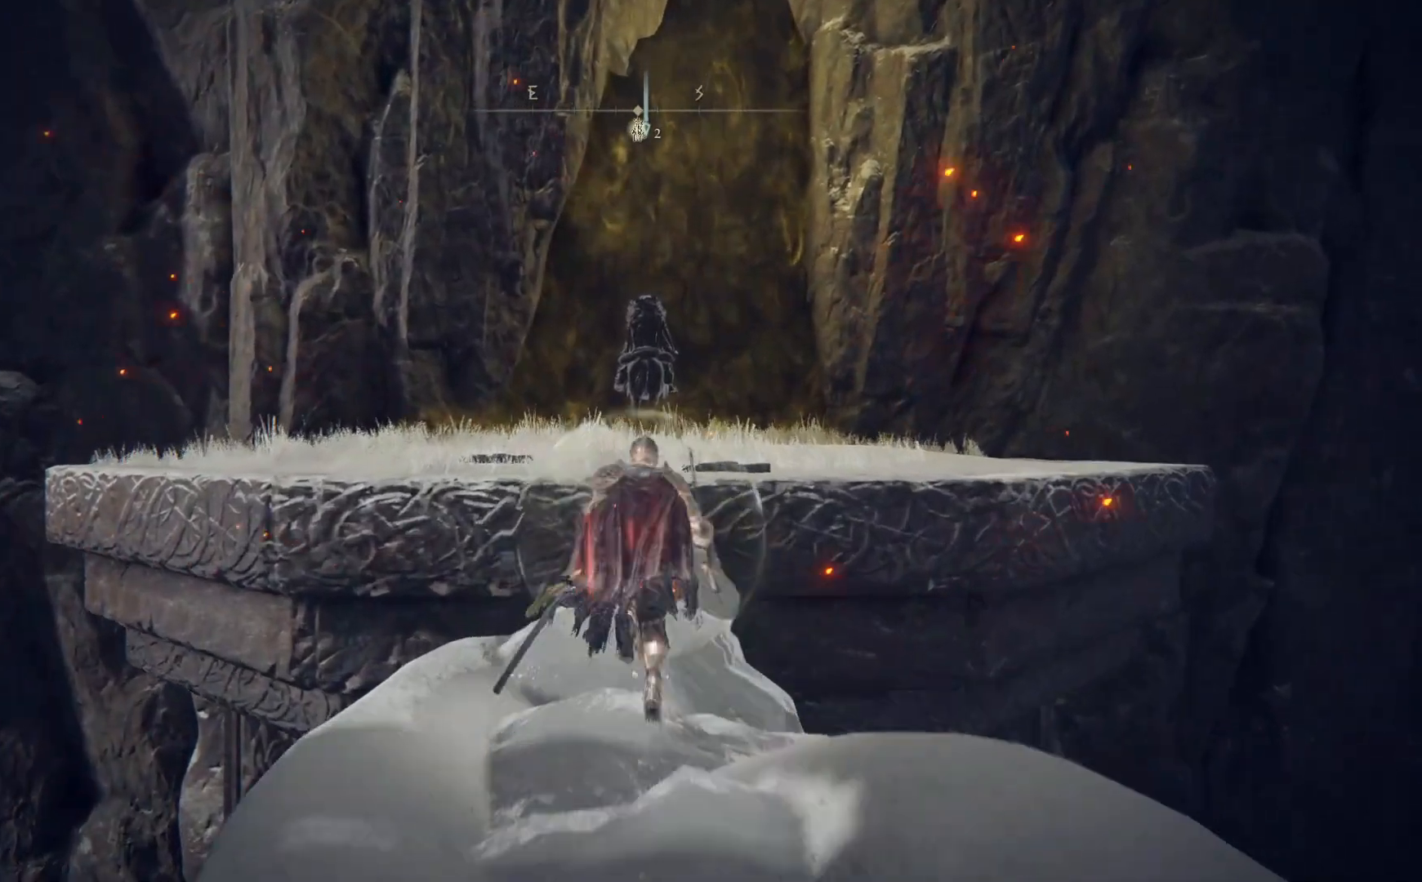
{"buttons": ["A", "B"], "left_stick": "up", "right_stick": "center", "events": [[167, "A", "down"]]}
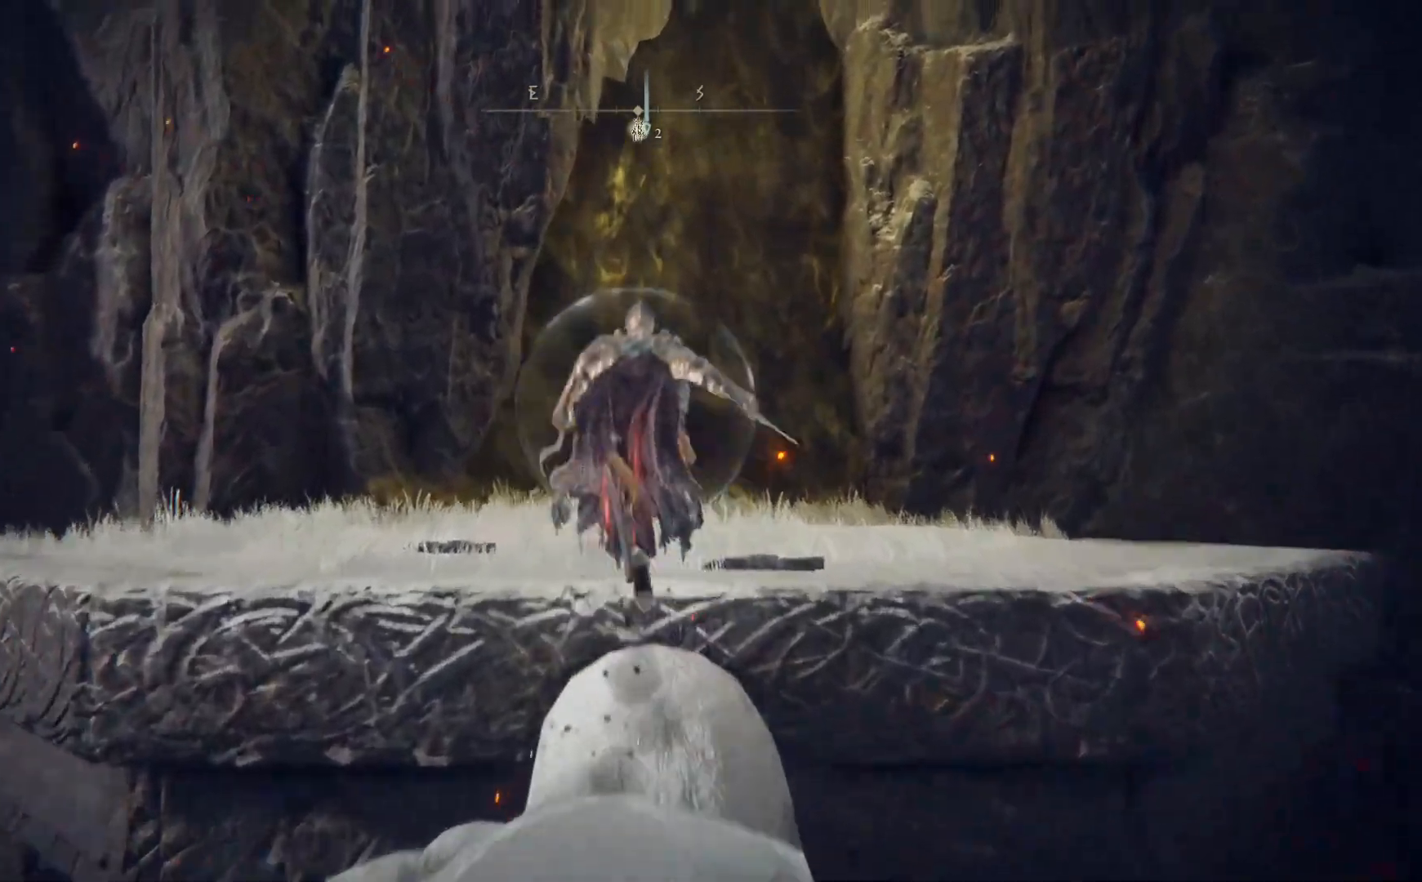
{"buttons": ["B"], "left_stick": "up", "right_stick": "center", "events": [[283, "A", "up"]]}
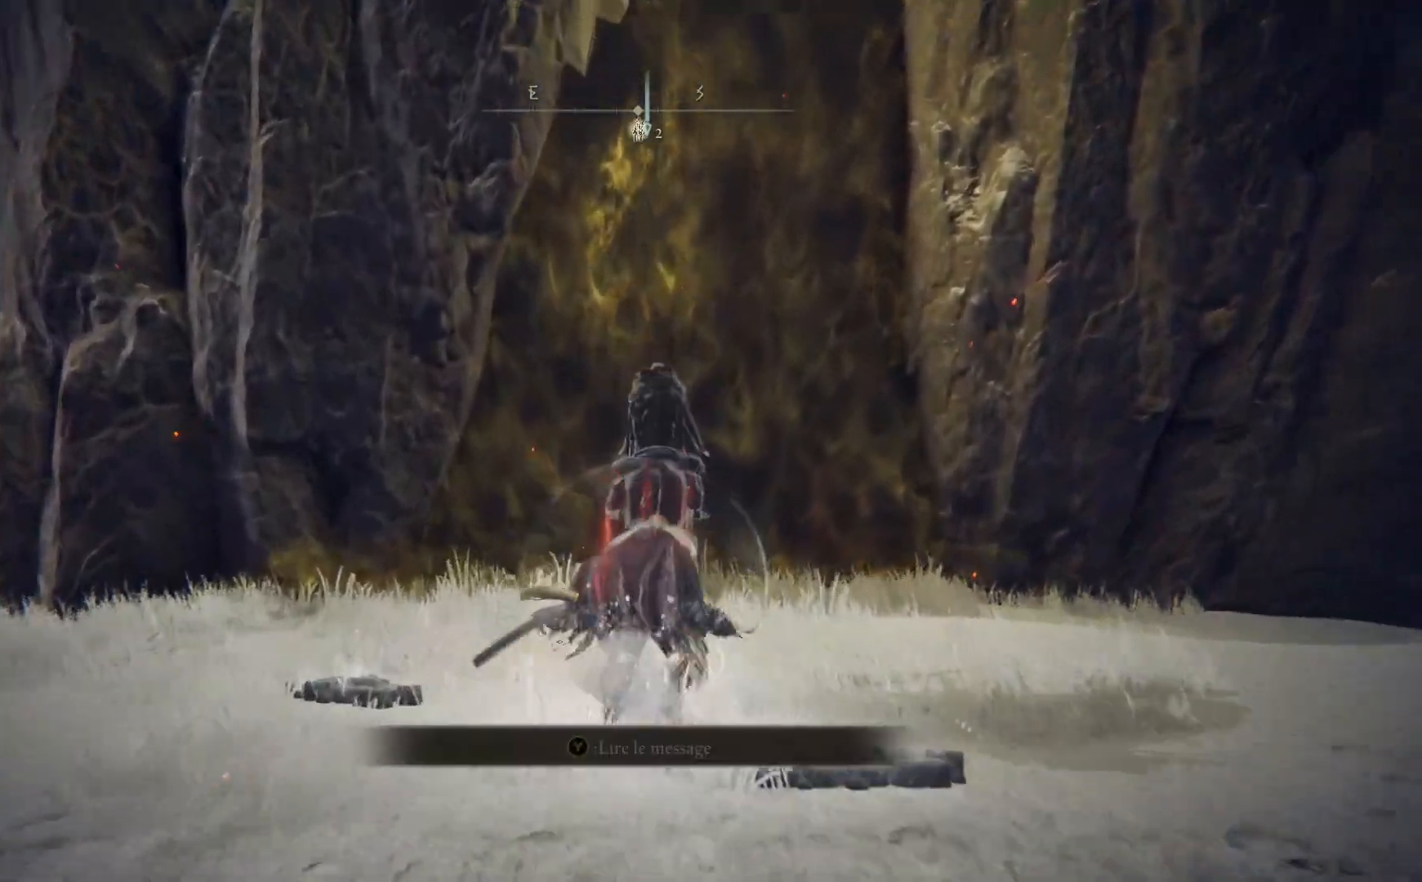
{"buttons": ["B"], "left_stick": "up", "right_stick": "center", "events": []}
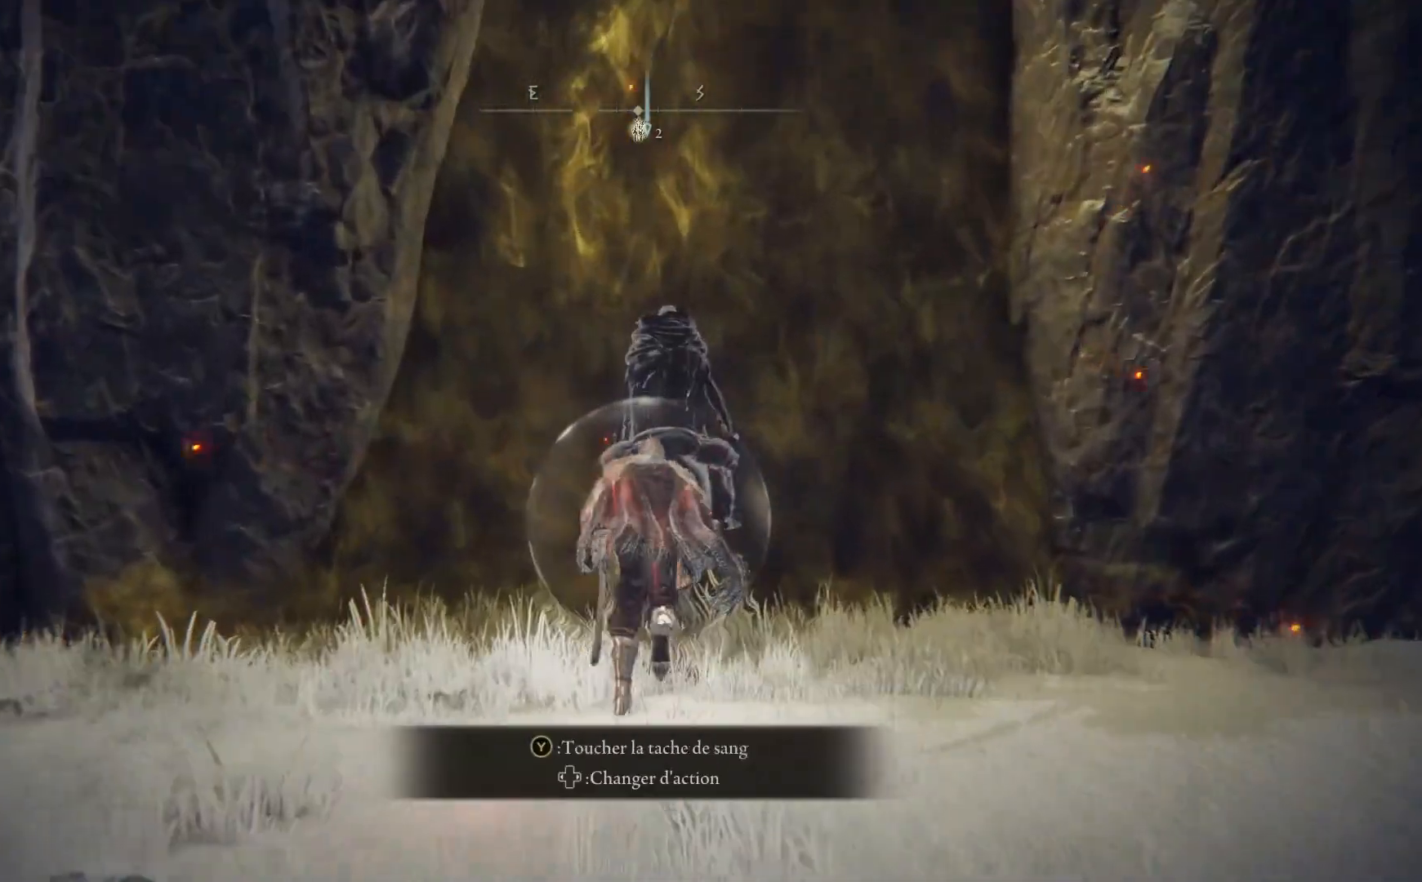
{"buttons": [], "left_stick": "up", "right_stick": "center", "events": [[33, "B", "up"], [167, "Y", "down"], [250, "Y", "up"], [333, "Y", "down"], [400, "Y", "up"]]}
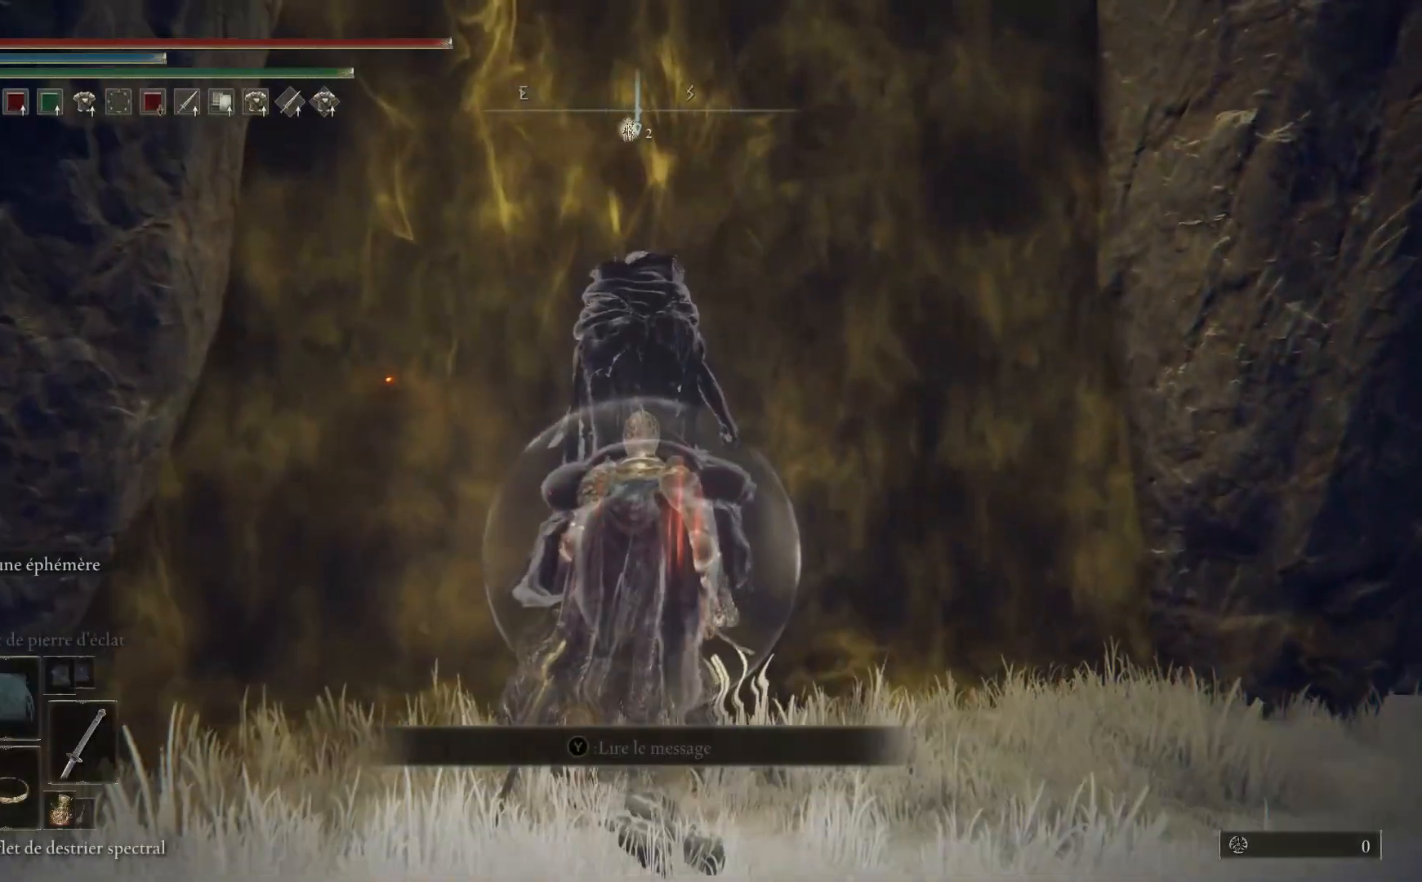
{"buttons": [], "left_stick": "center", "right_stick": "center", "events": [[467, "left_stick", "center"]]}
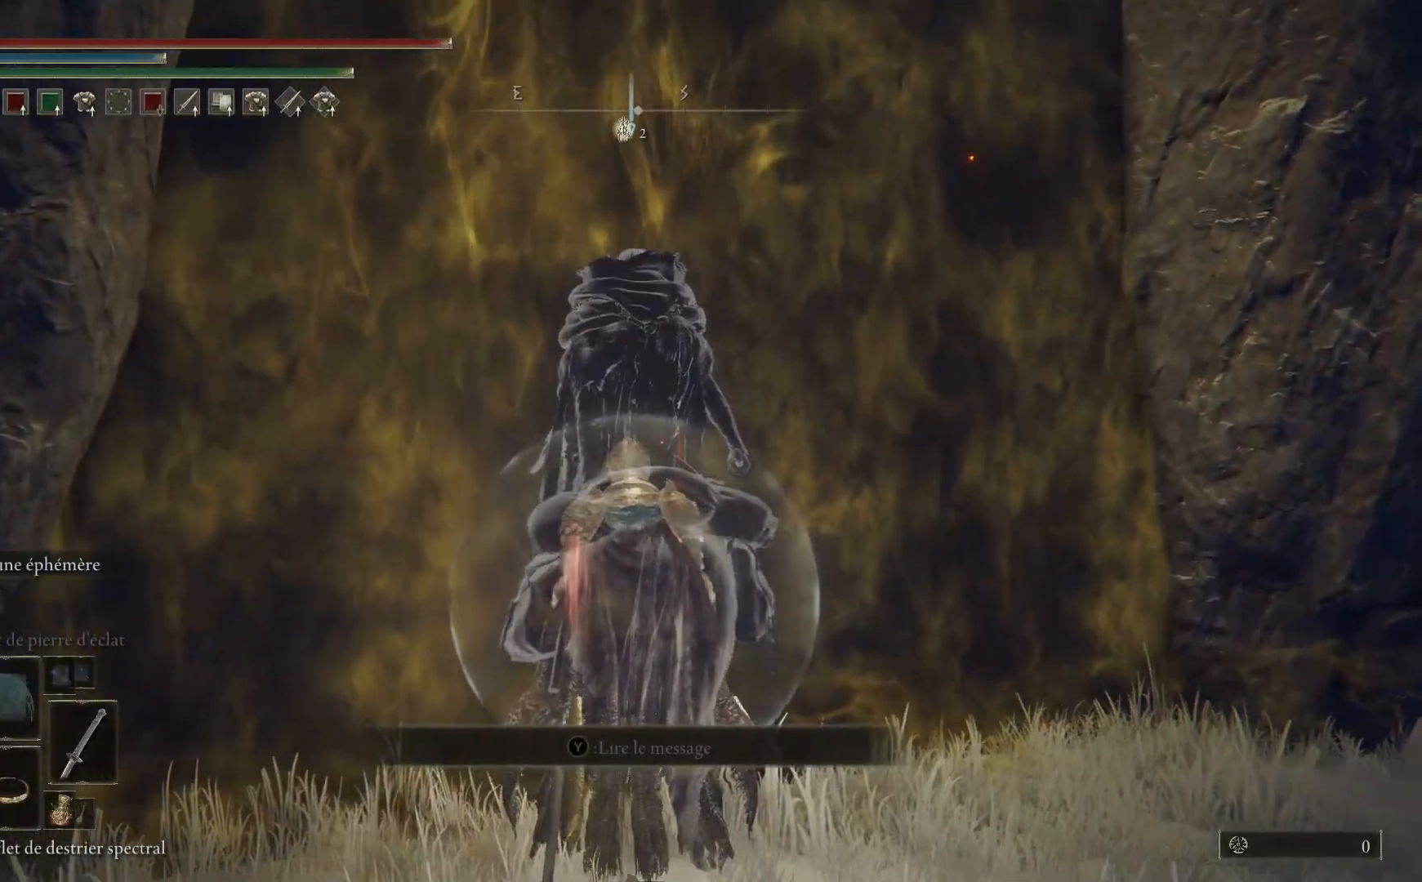
{"buttons": [], "left_stick": "center", "right_stick": "center", "events": []}
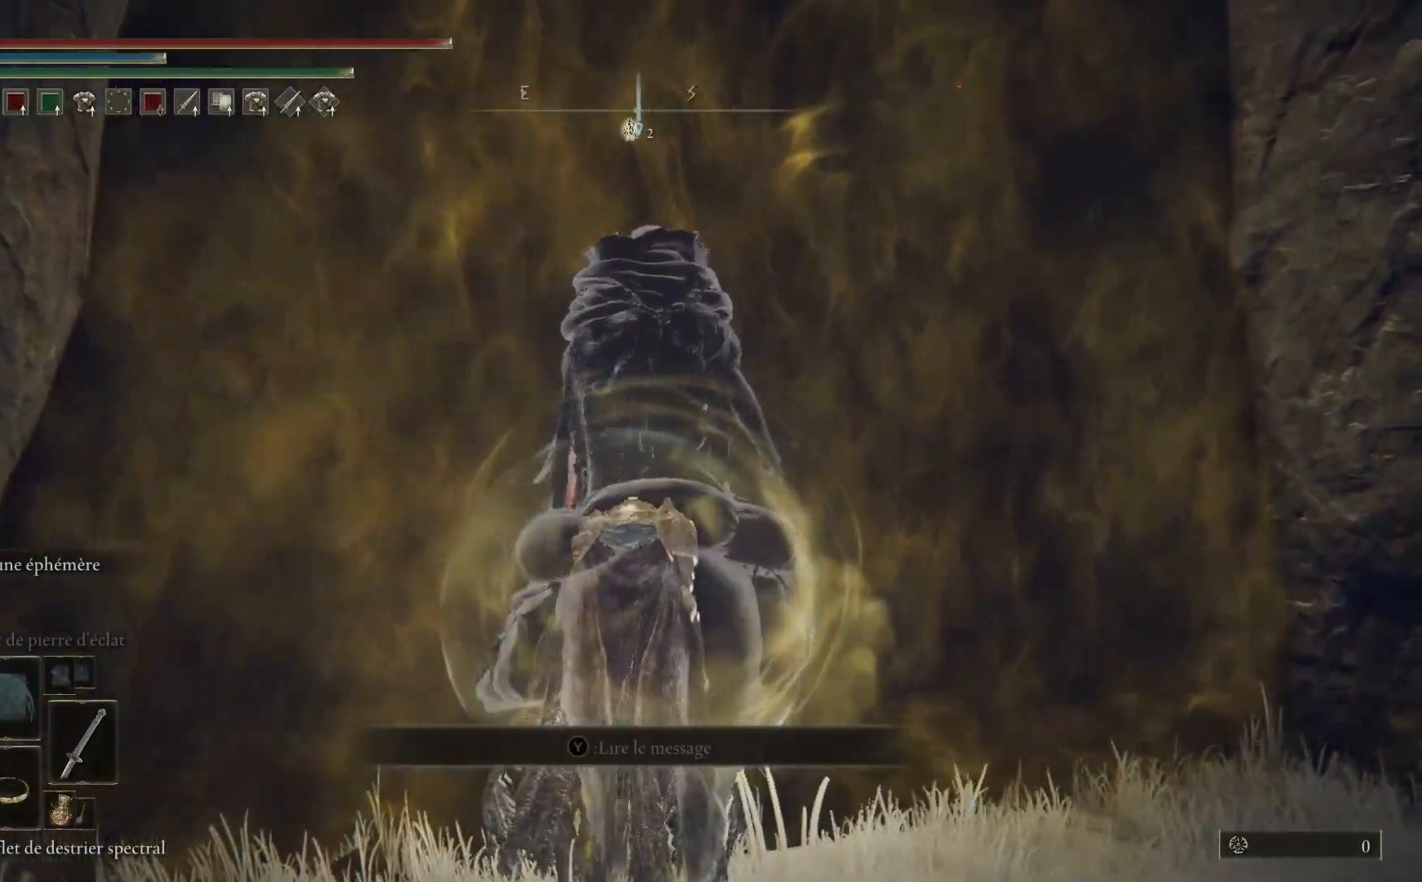
{"buttons": [], "left_stick": "center", "right_stick": "center", "events": []}
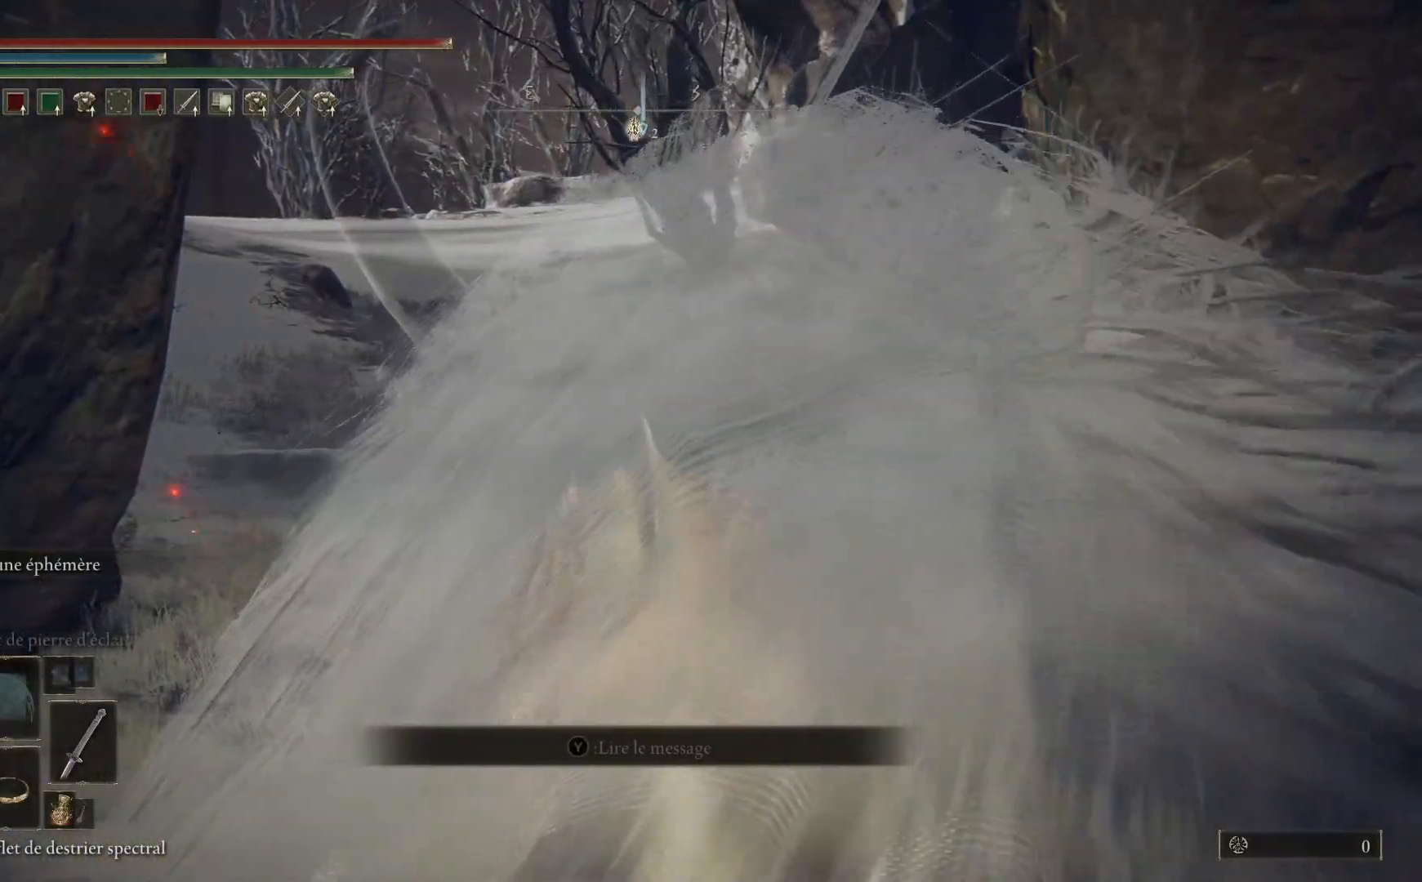
{"buttons": ["B"], "left_stick": "up", "right_stick": "center", "events": [[83, "B", "down"], [83, "left_stick", "up"]]}
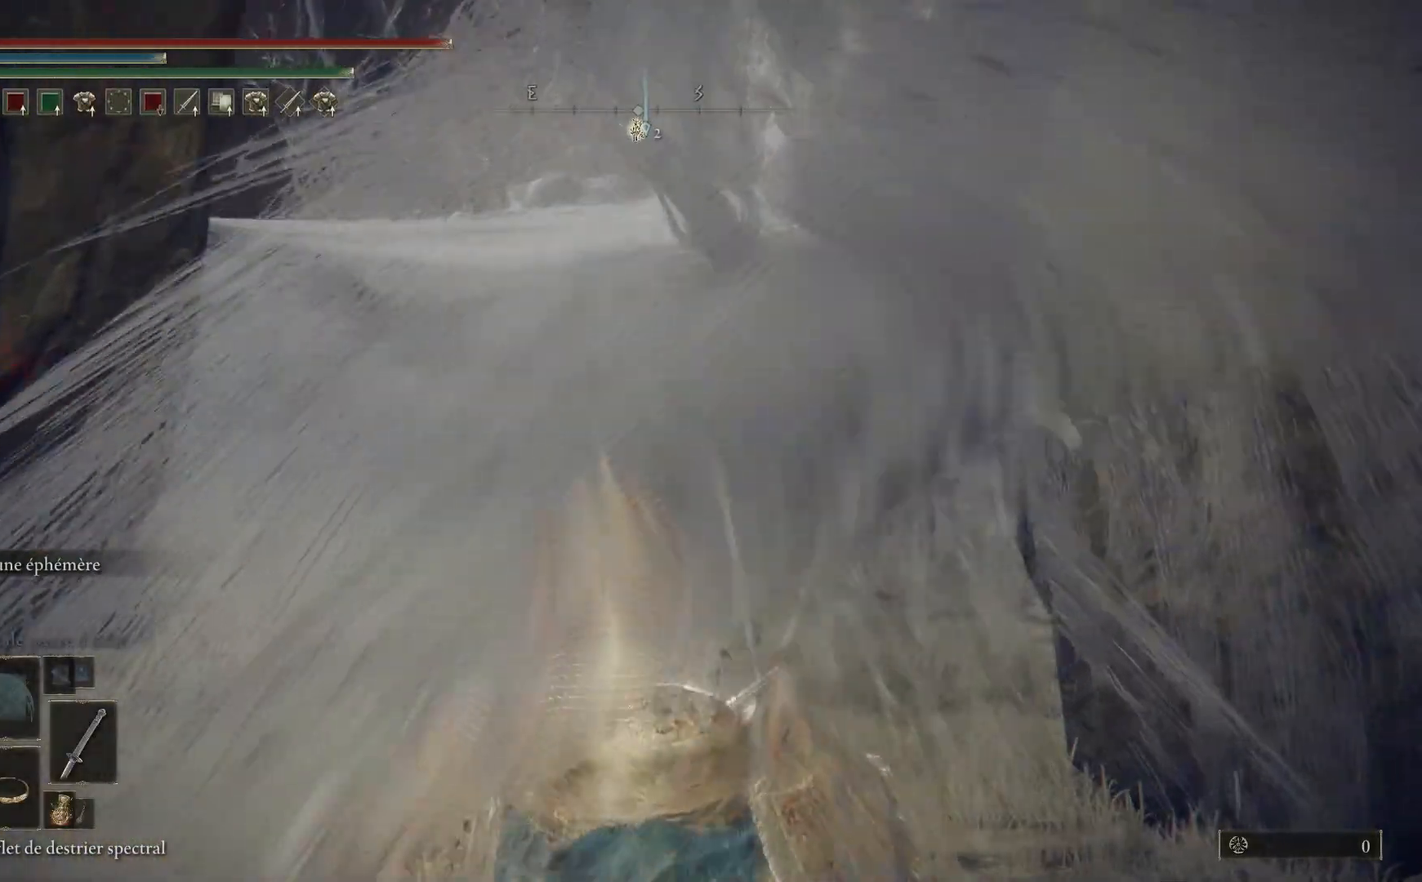
{"buttons": ["B"], "left_stick": "up", "right_stick": "center", "events": []}
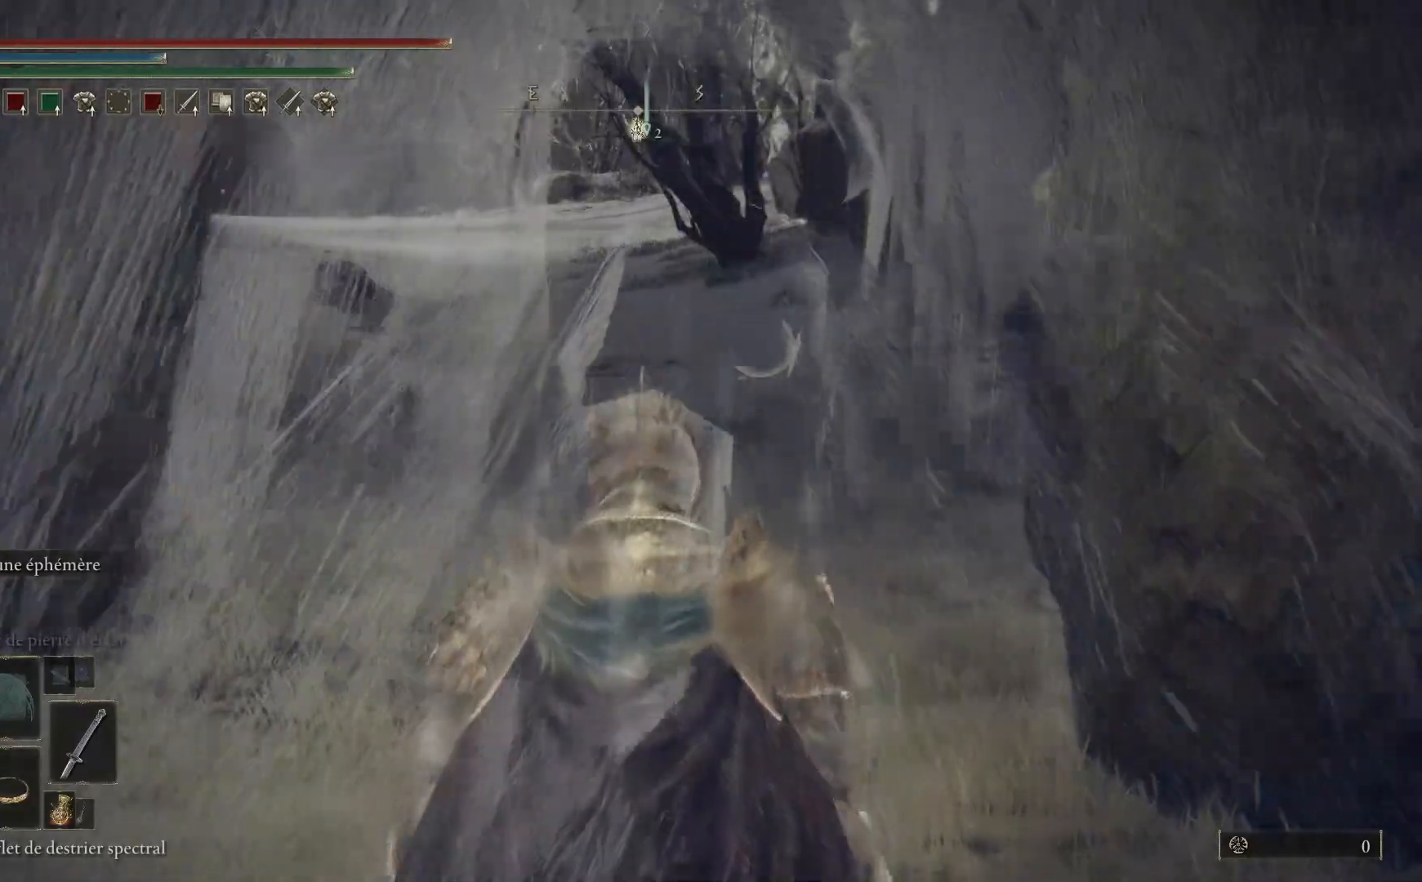
{"buttons": ["B"], "left_stick": "up", "right_stick": "center", "events": []}
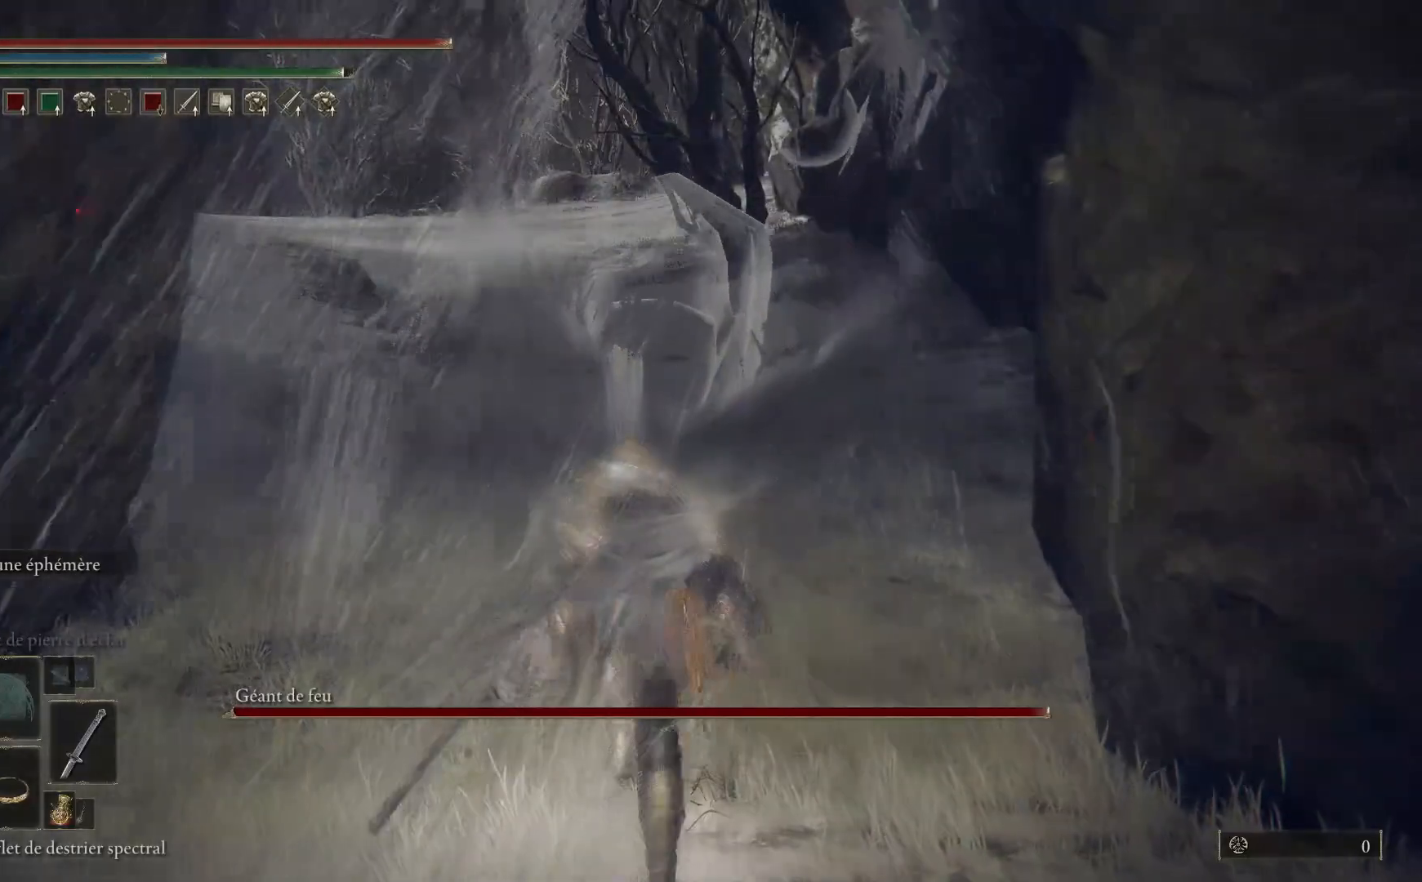
{"buttons": ["B"], "left_stick": "up", "right_stick": "center", "events": []}
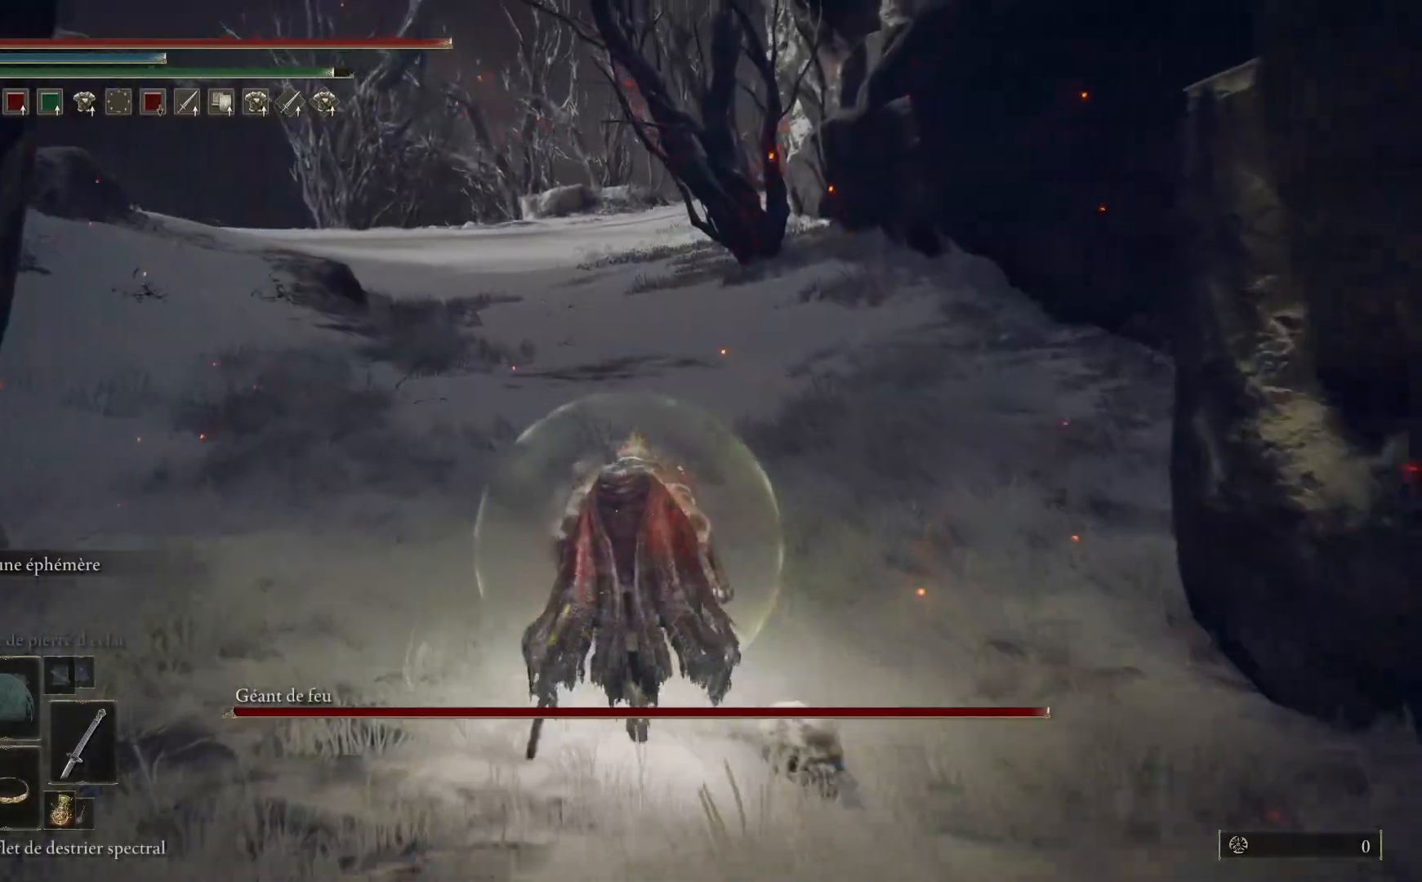
{"buttons": ["B"], "left_stick": "up", "right_stick": "center", "events": []}
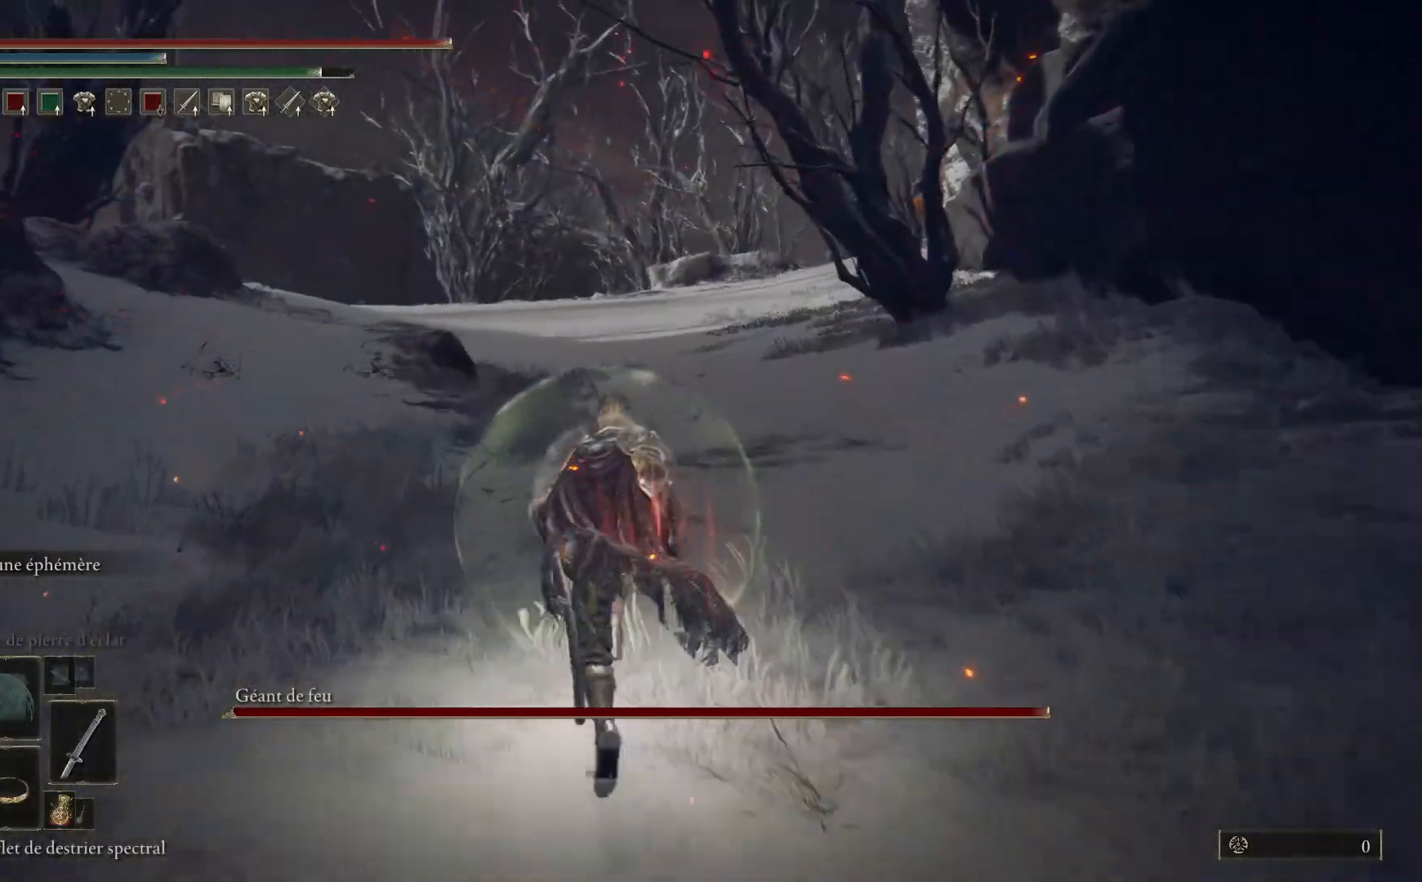
{"buttons": ["B"], "left_stick": "up", "right_stick": "center", "events": []}
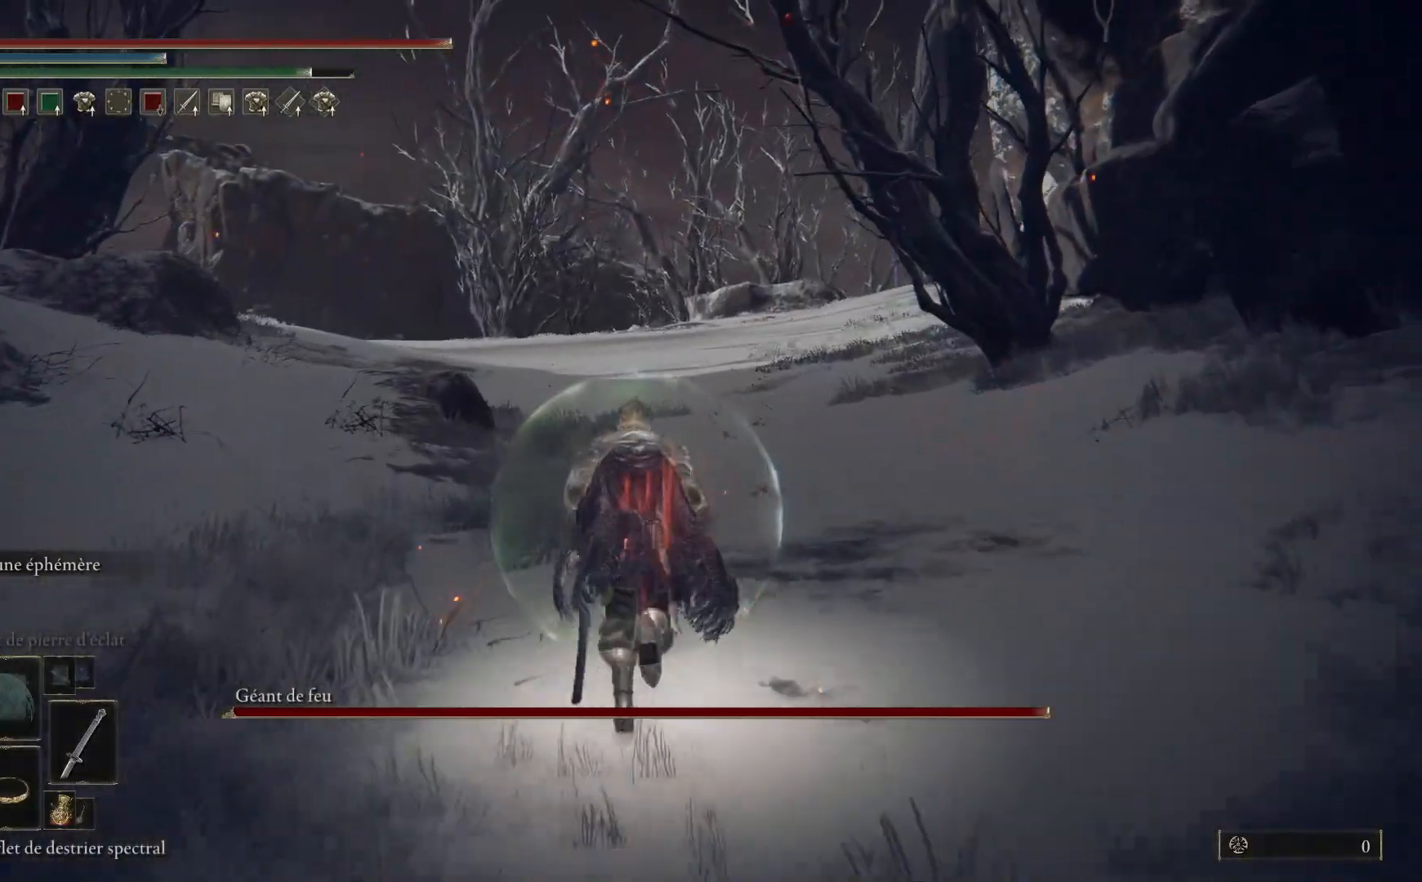
{"buttons": [], "left_stick": "up", "right_stick": "center", "events": [[200, "B", "up"]]}
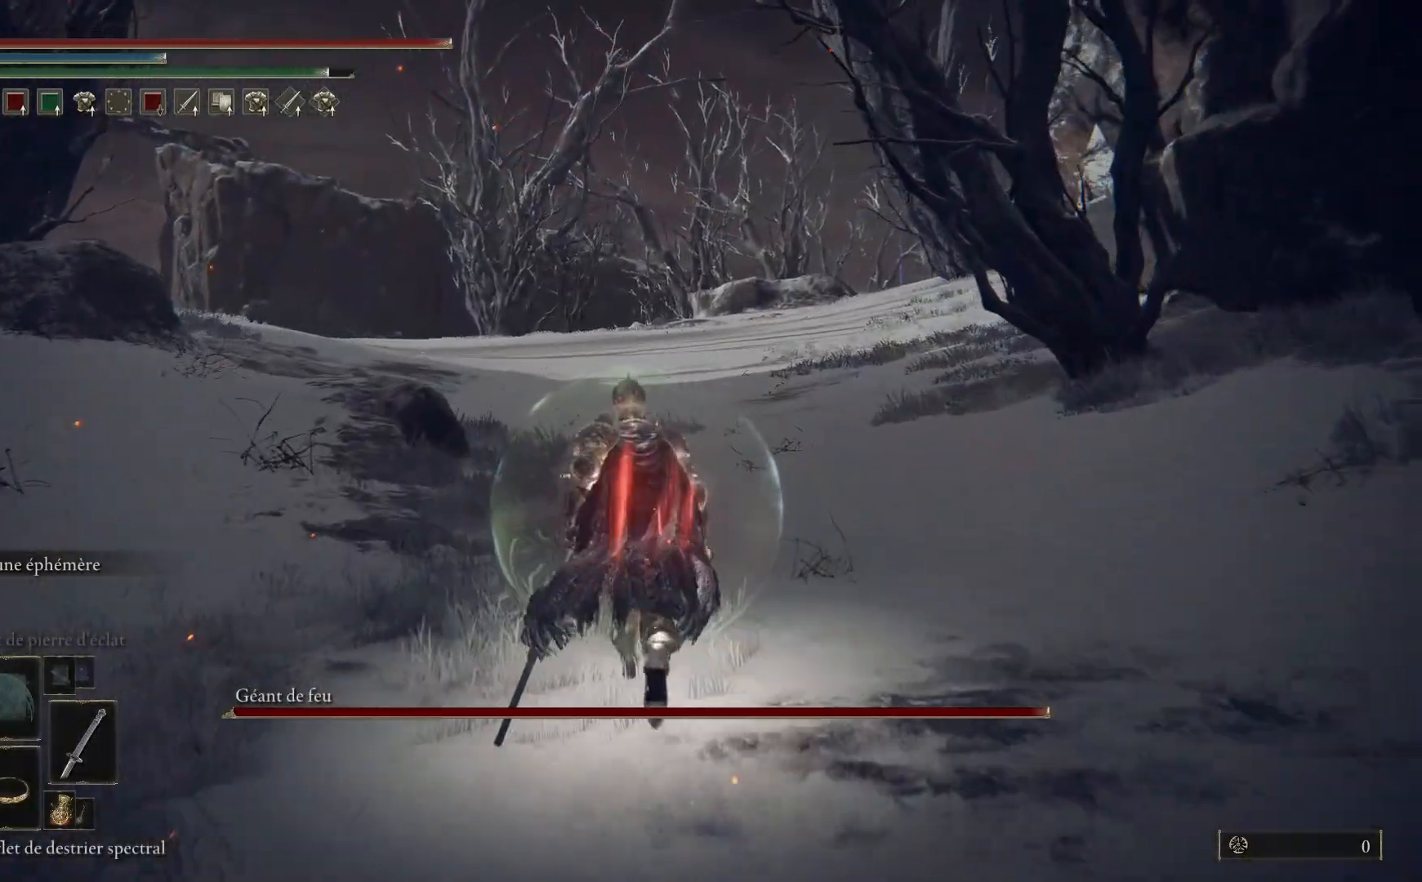
{"buttons": [], "left_stick": "up", "right_stick": "center", "events": [[183, "X", "down"], [283, "X", "up"]]}
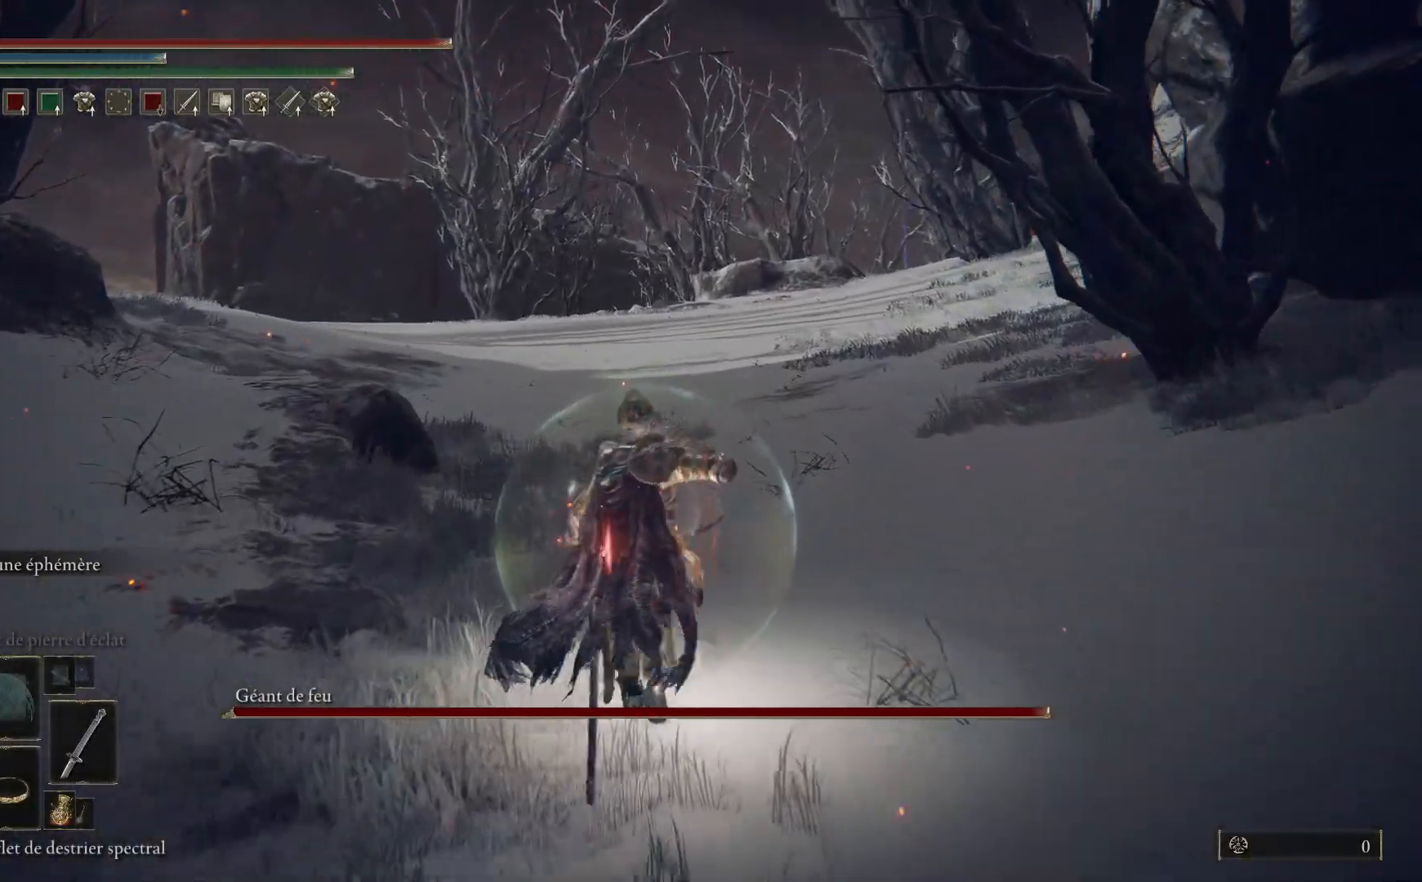
{"buttons": [], "left_stick": "up", "right_stick": "center", "events": []}
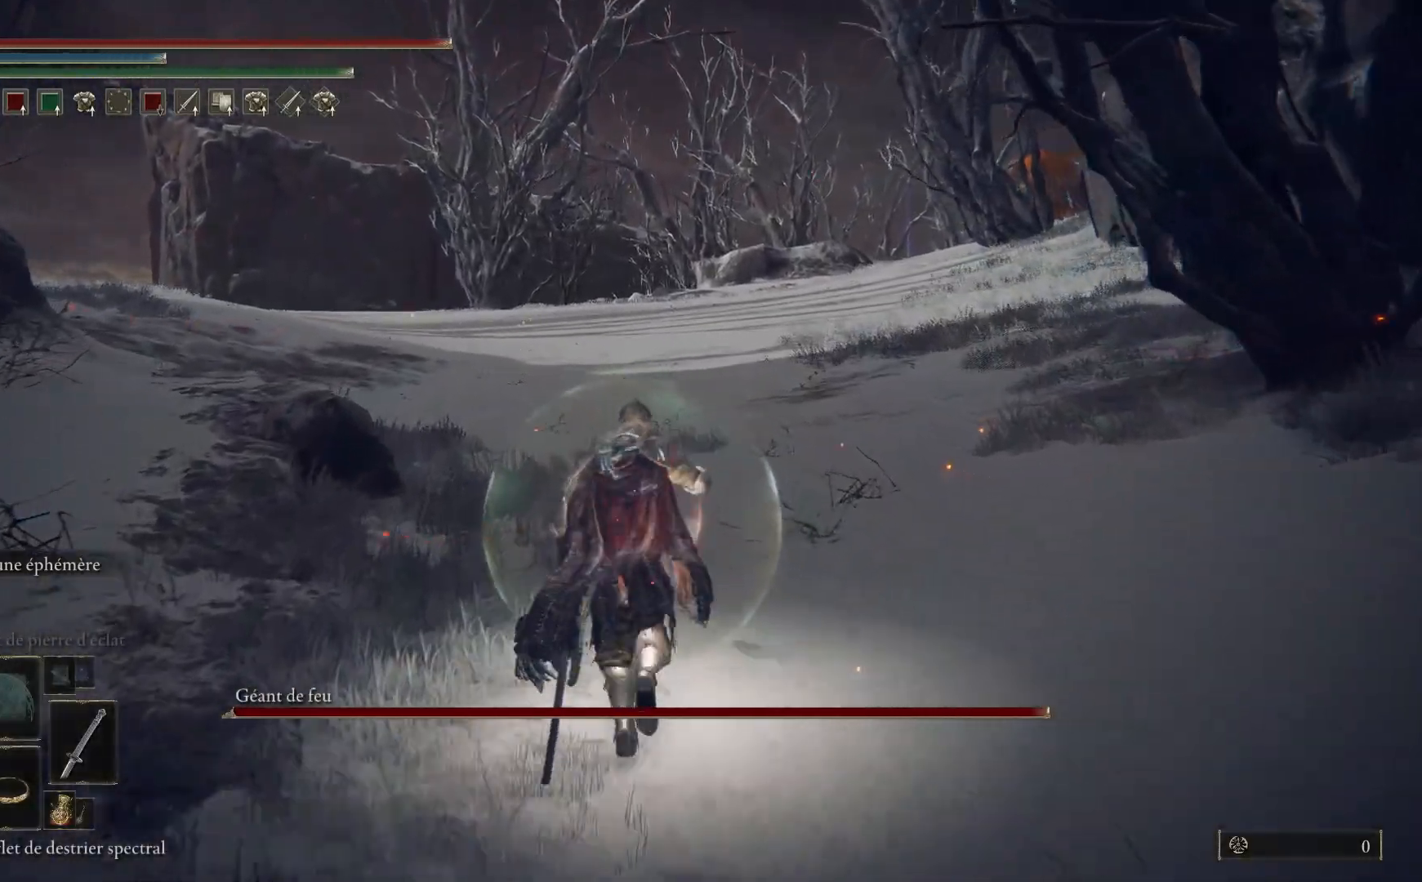
{"buttons": ["B"], "left_stick": "up", "right_stick": "center", "events": [[17, "B", "down"]]}
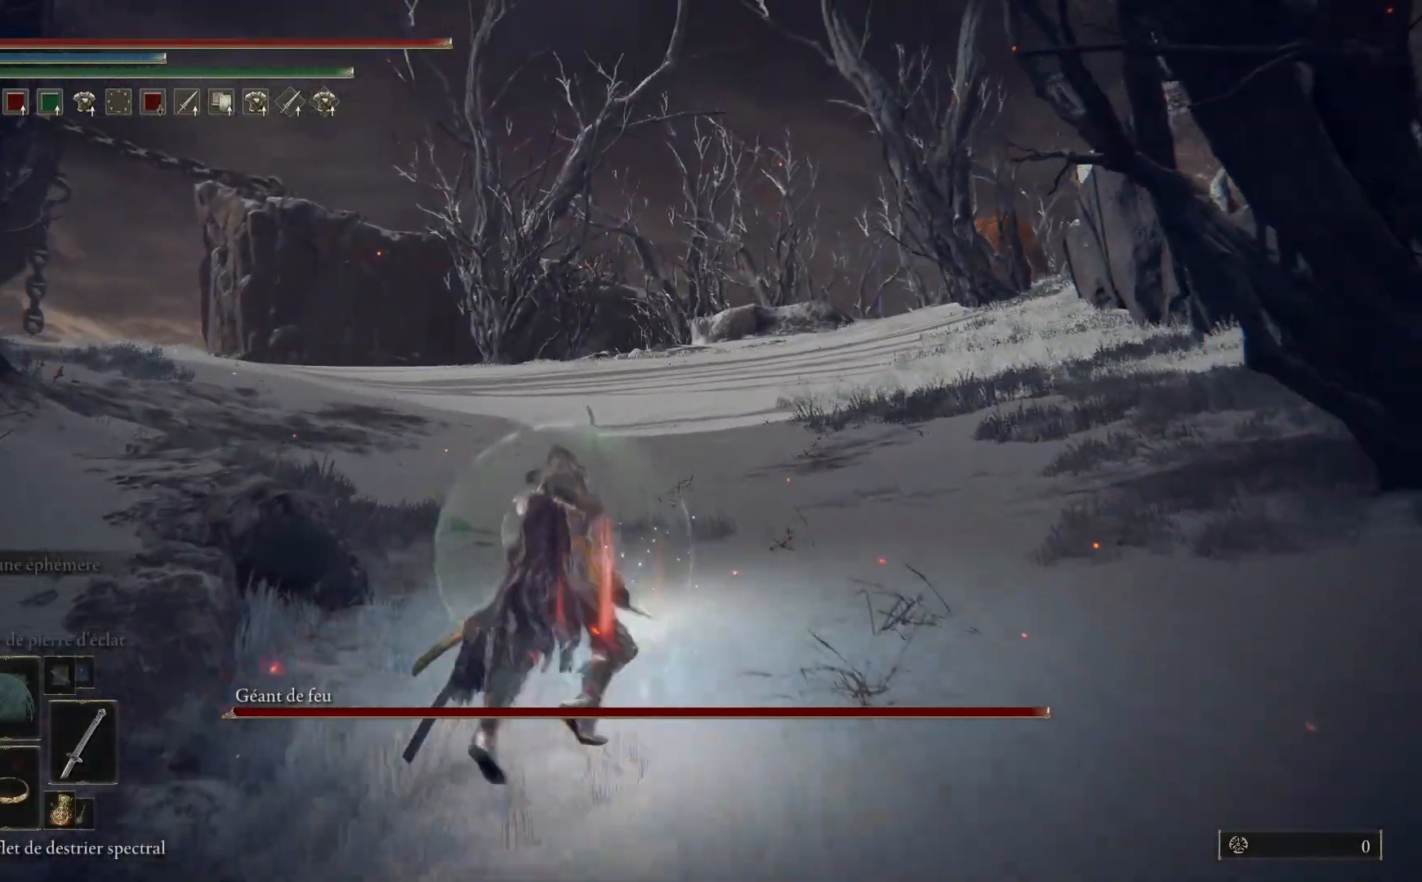
{"buttons": ["B"], "left_stick": "up", "right_stick": "center", "events": []}
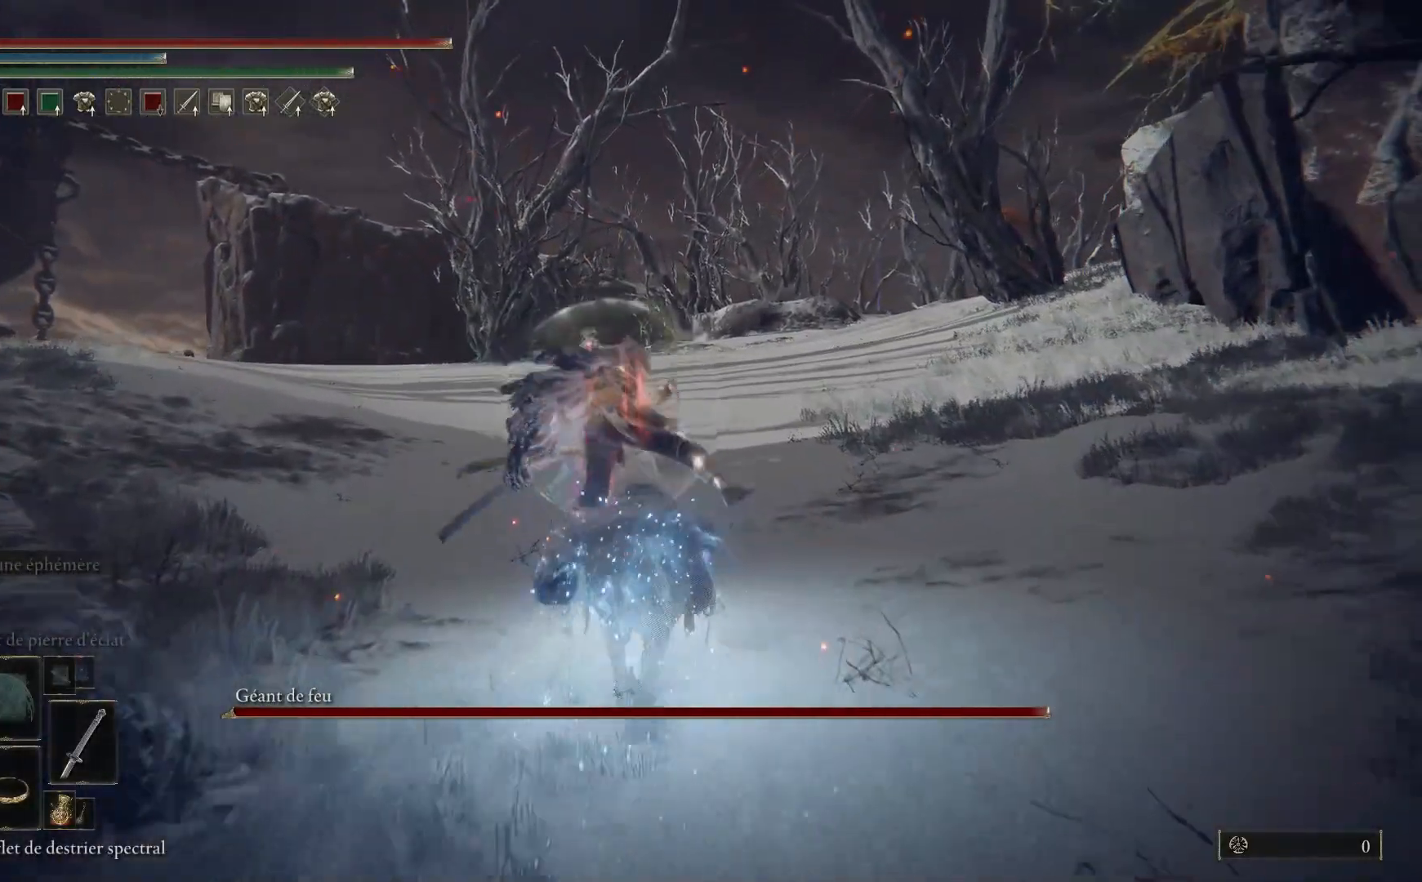
{"buttons": ["B"], "left_stick": "up", "right_stick": "center", "events": [[100, "left_stick", "up-right"], [483, "left_stick", "up"]]}
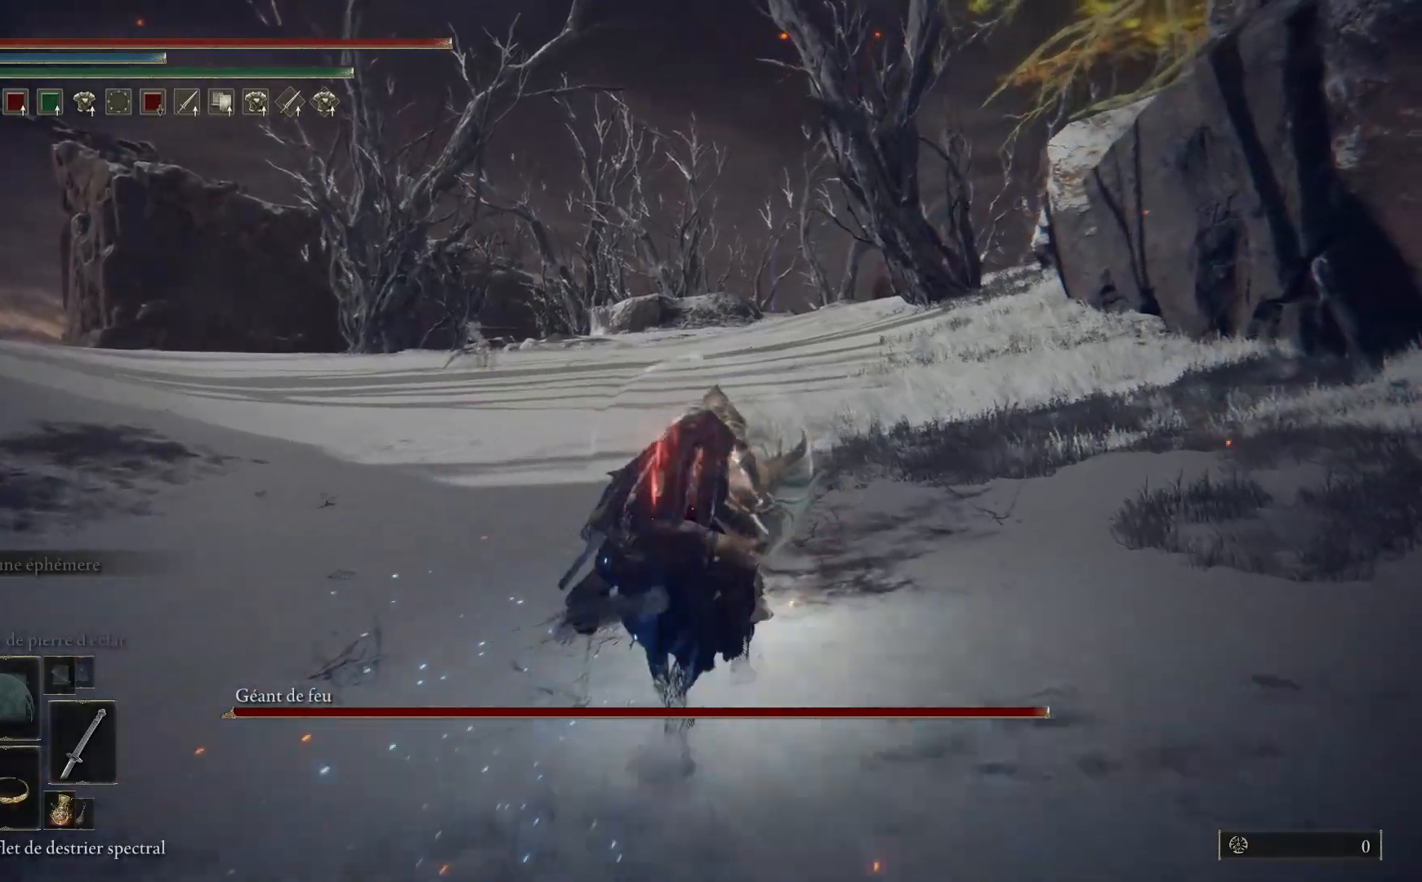
{"buttons": ["B"], "left_stick": "up", "right_stick": "center", "events": []}
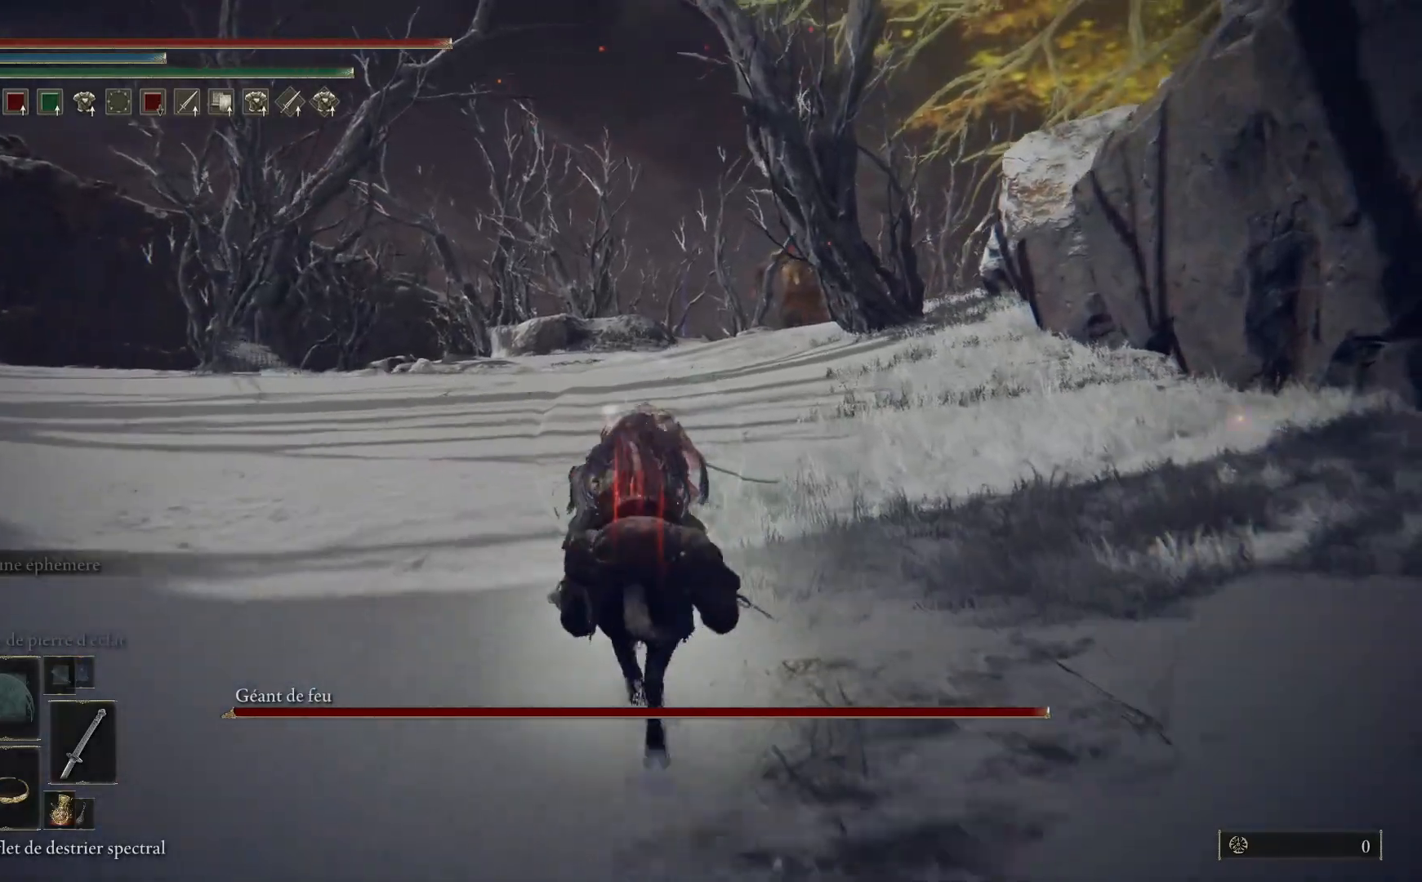
{"buttons": ["B"], "left_stick": "up", "right_stick": "center", "events": []}
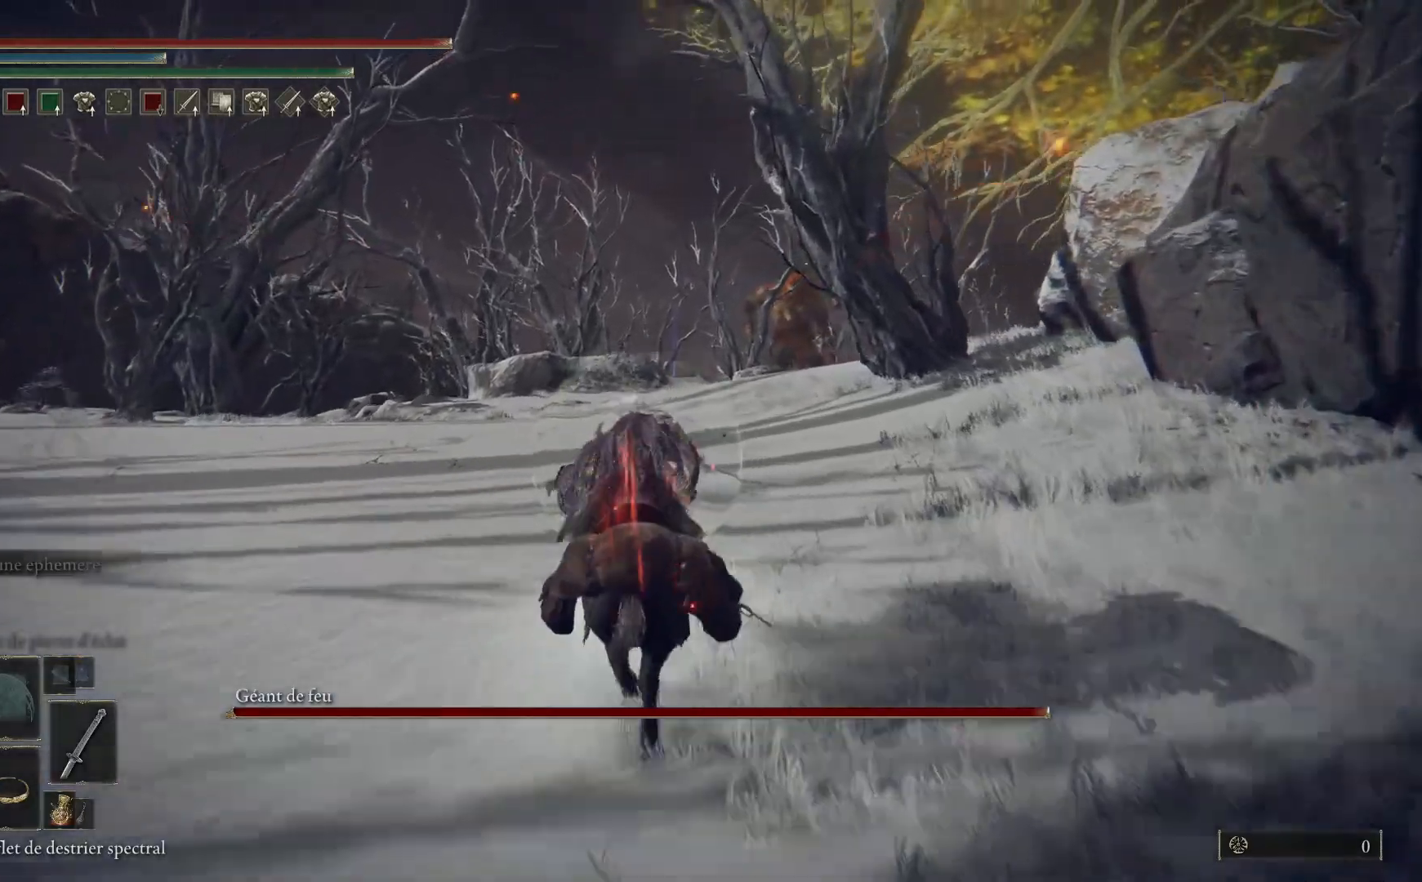
{"buttons": ["B"], "left_stick": "up", "right_stick": "center", "events": []}
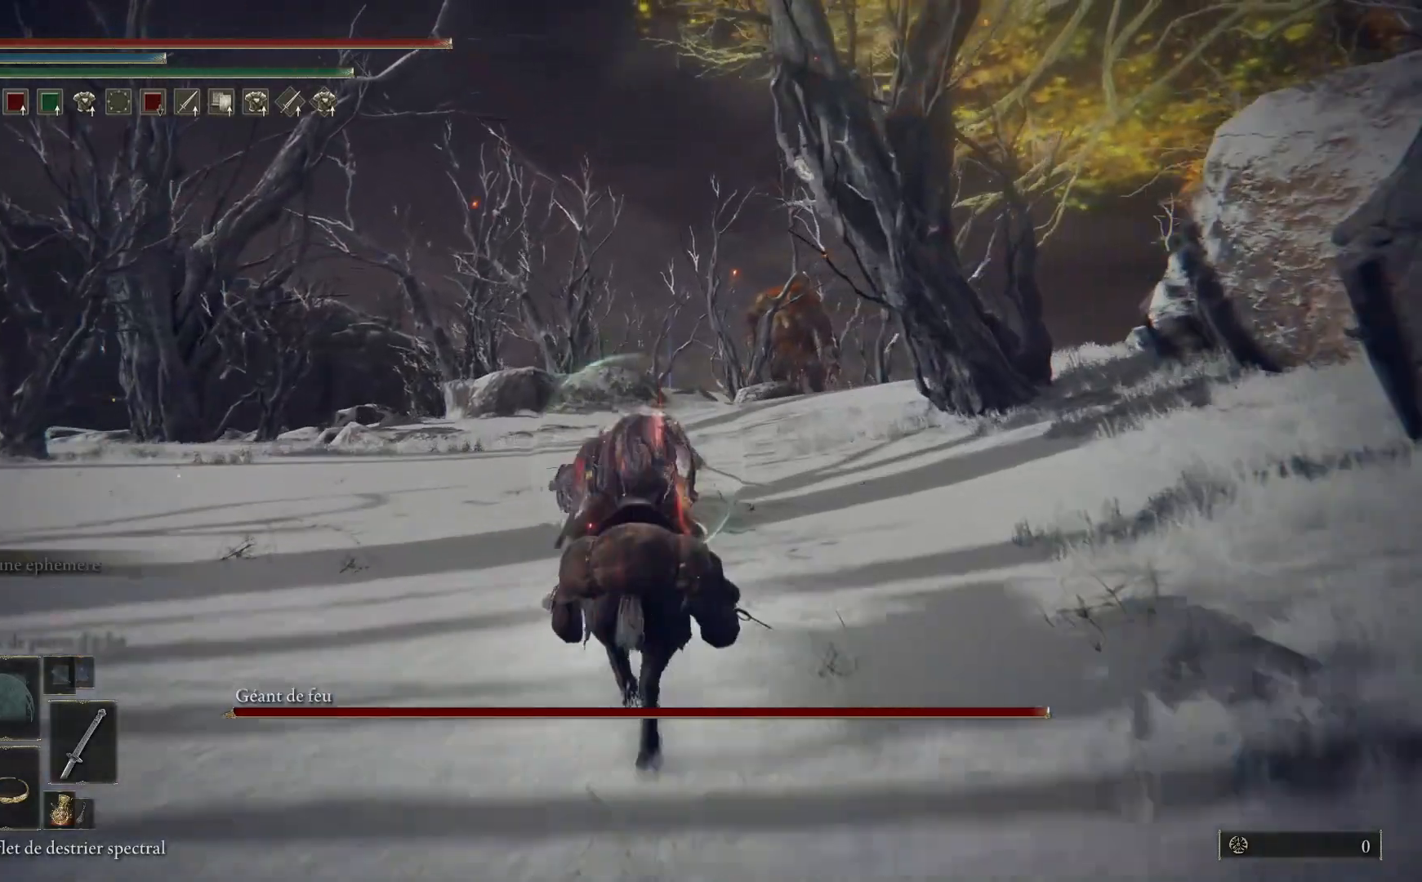
{"buttons": ["B"], "left_stick": "up", "right_stick": "center", "events": []}
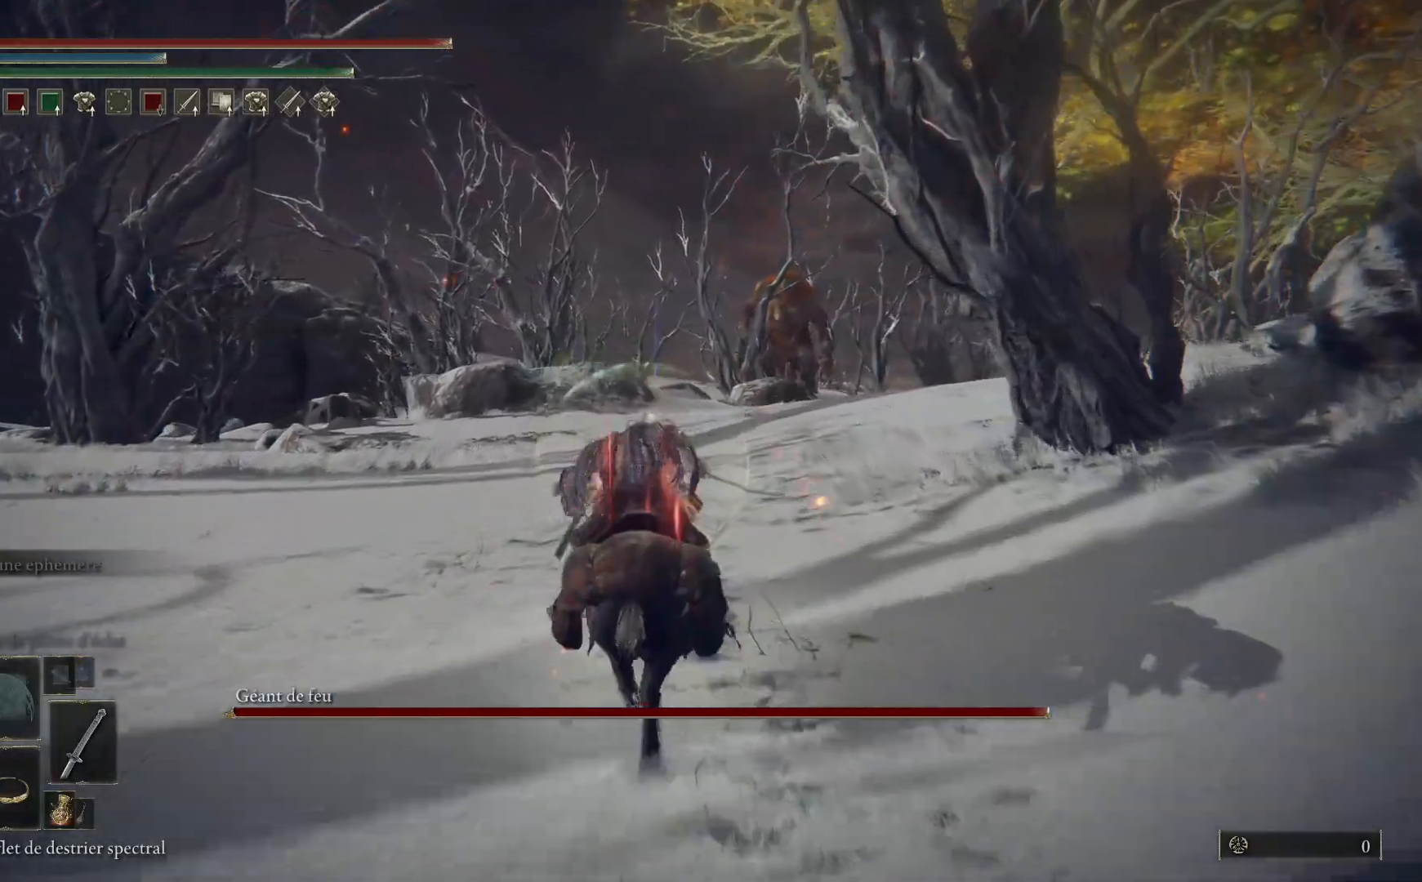
{"buttons": ["B"], "left_stick": "up", "right_stick": "center", "events": []}
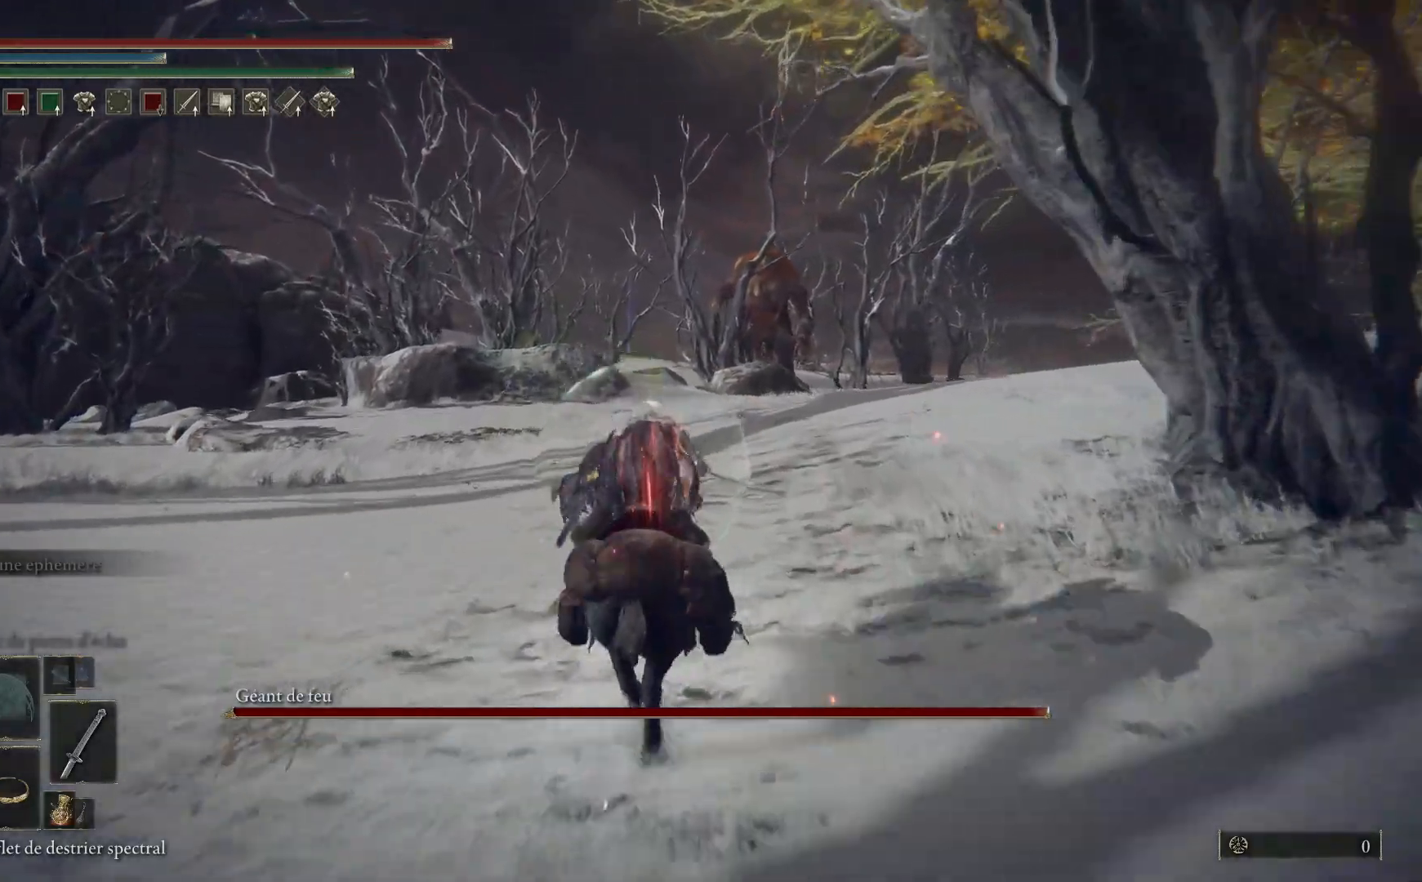
{"buttons": ["B"], "left_stick": "up", "right_stick": "center", "events": []}
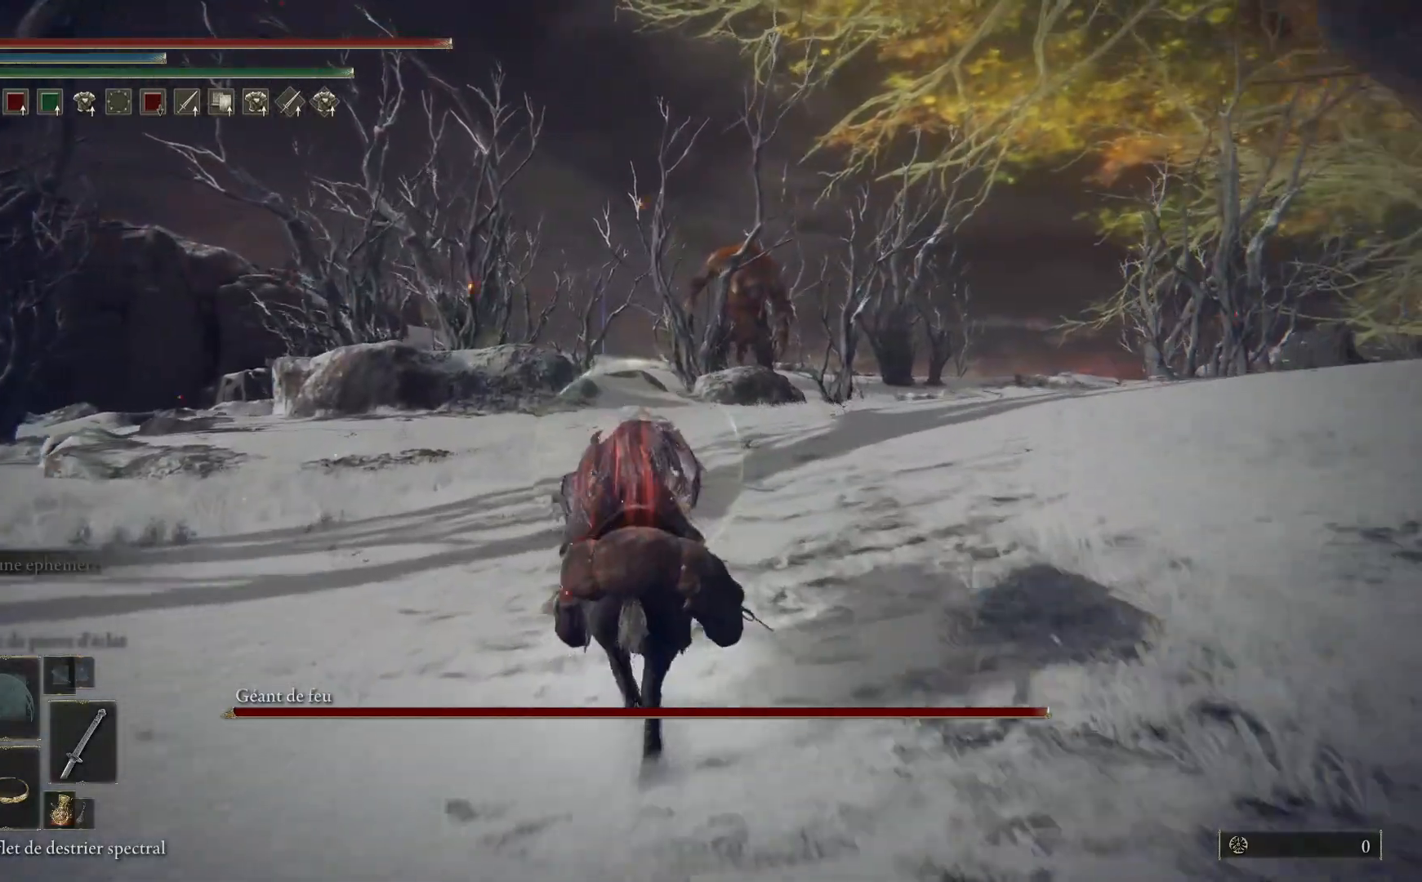
{"buttons": ["B"], "left_stick": "up", "right_stick": "center", "events": []}
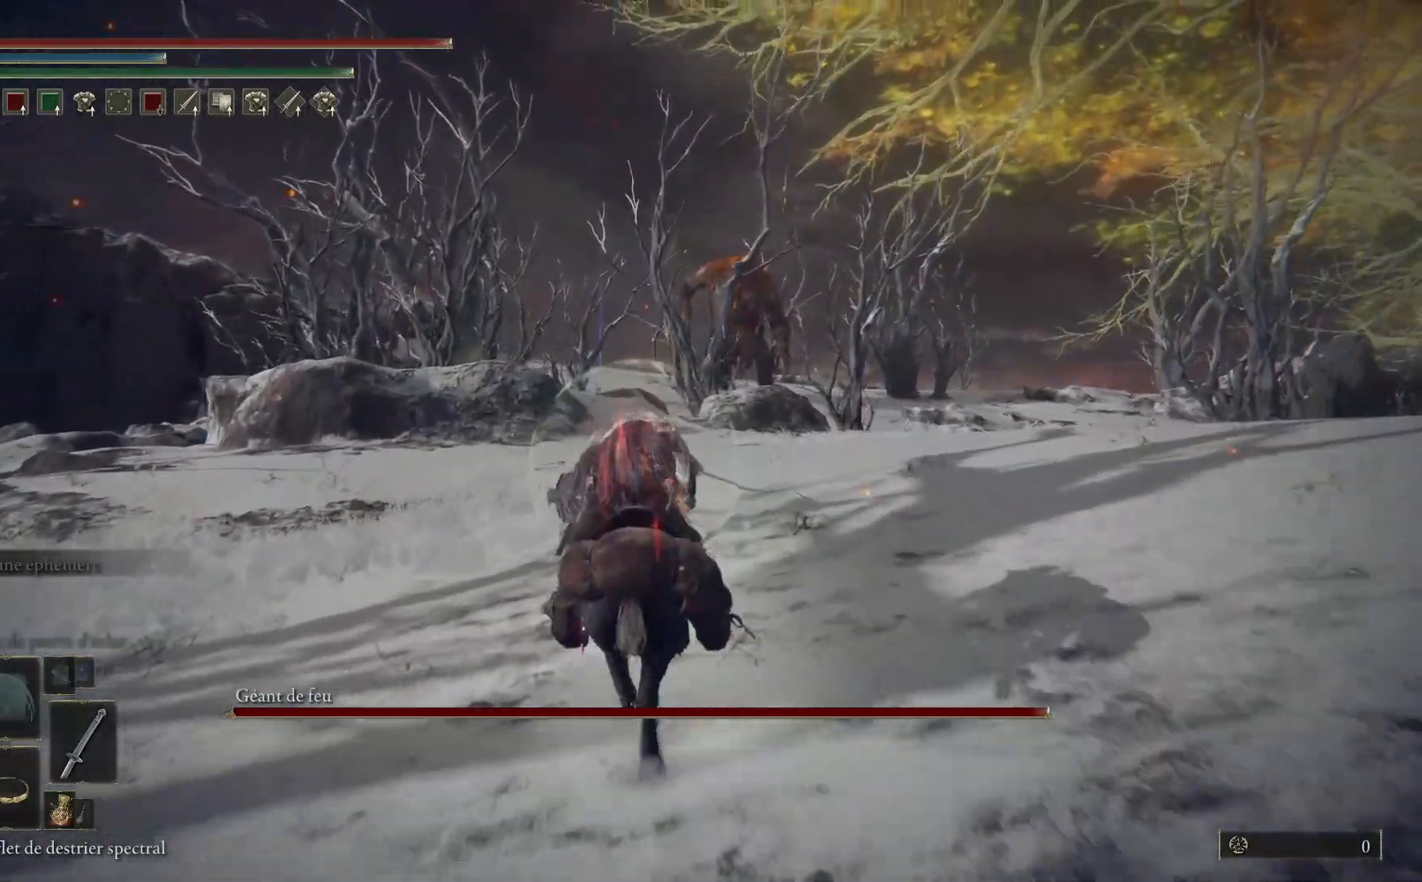
{"buttons": ["B"], "left_stick": "up", "right_stick": "center", "events": []}
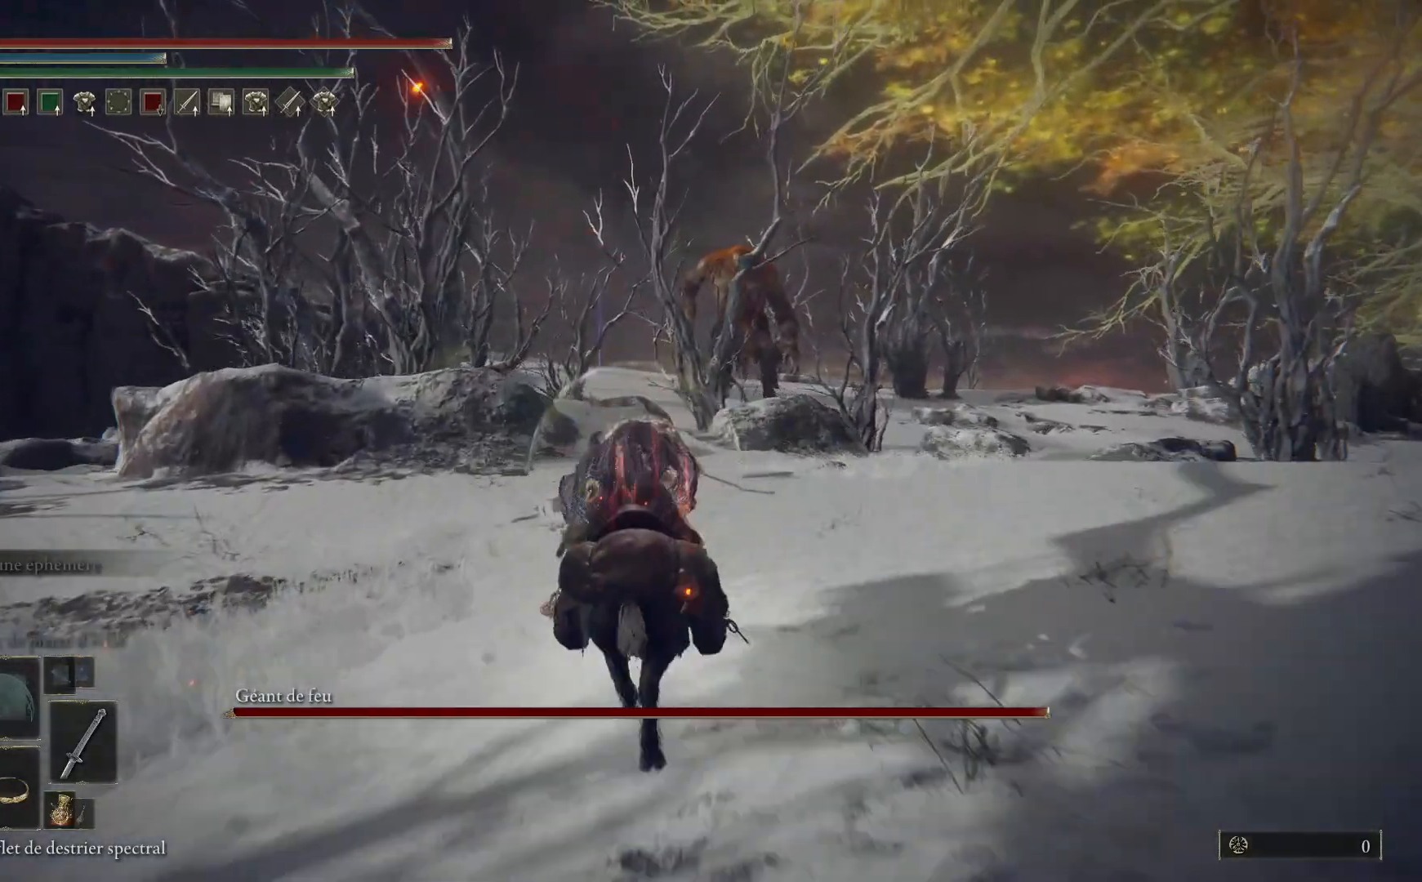
{"buttons": ["B"], "left_stick": "up", "right_stick": "center", "events": []}
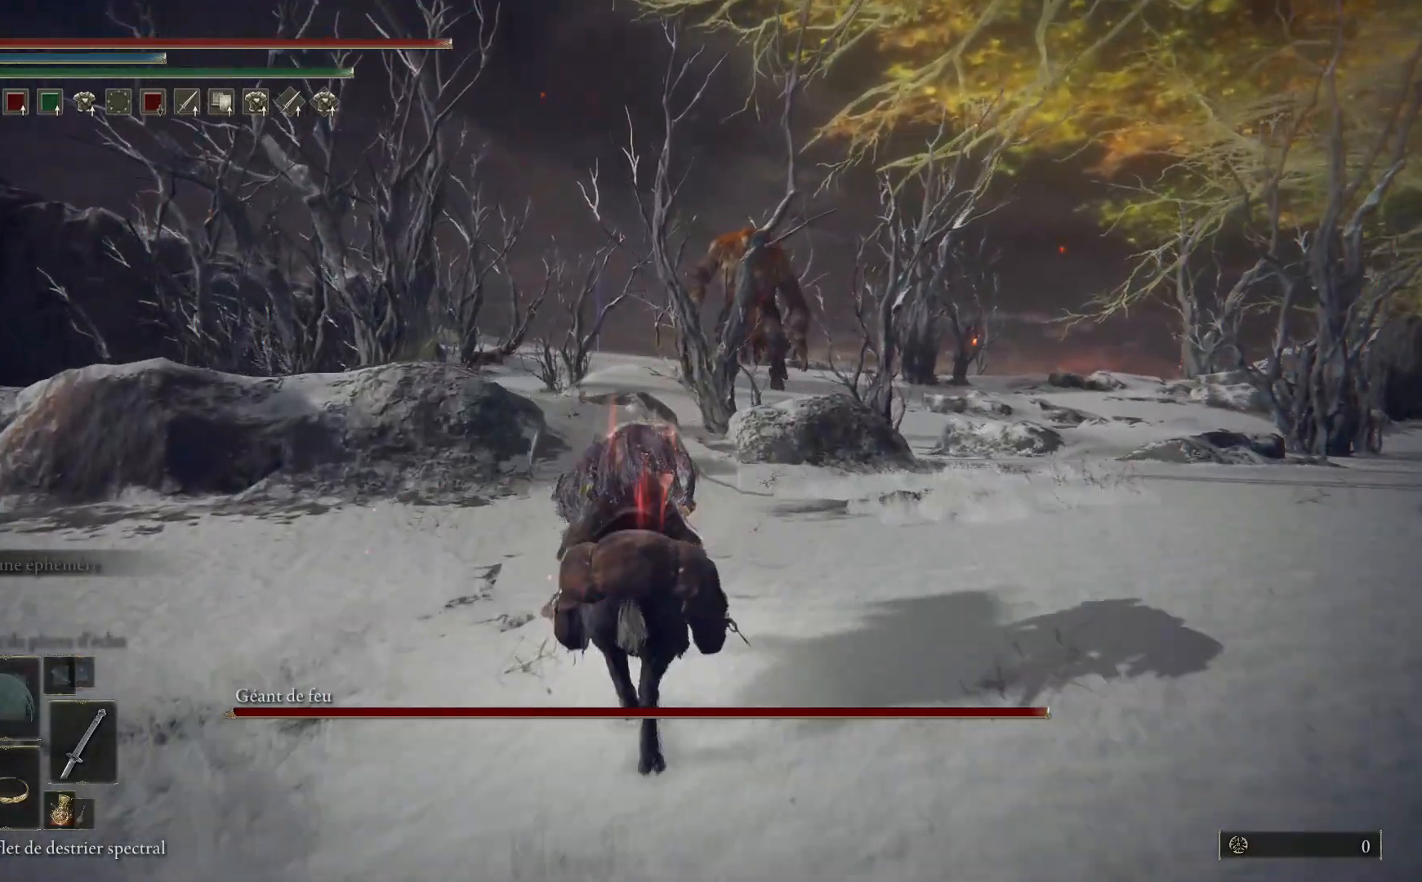
{"buttons": ["B"], "left_stick": "up", "right_stick": "center", "events": []}
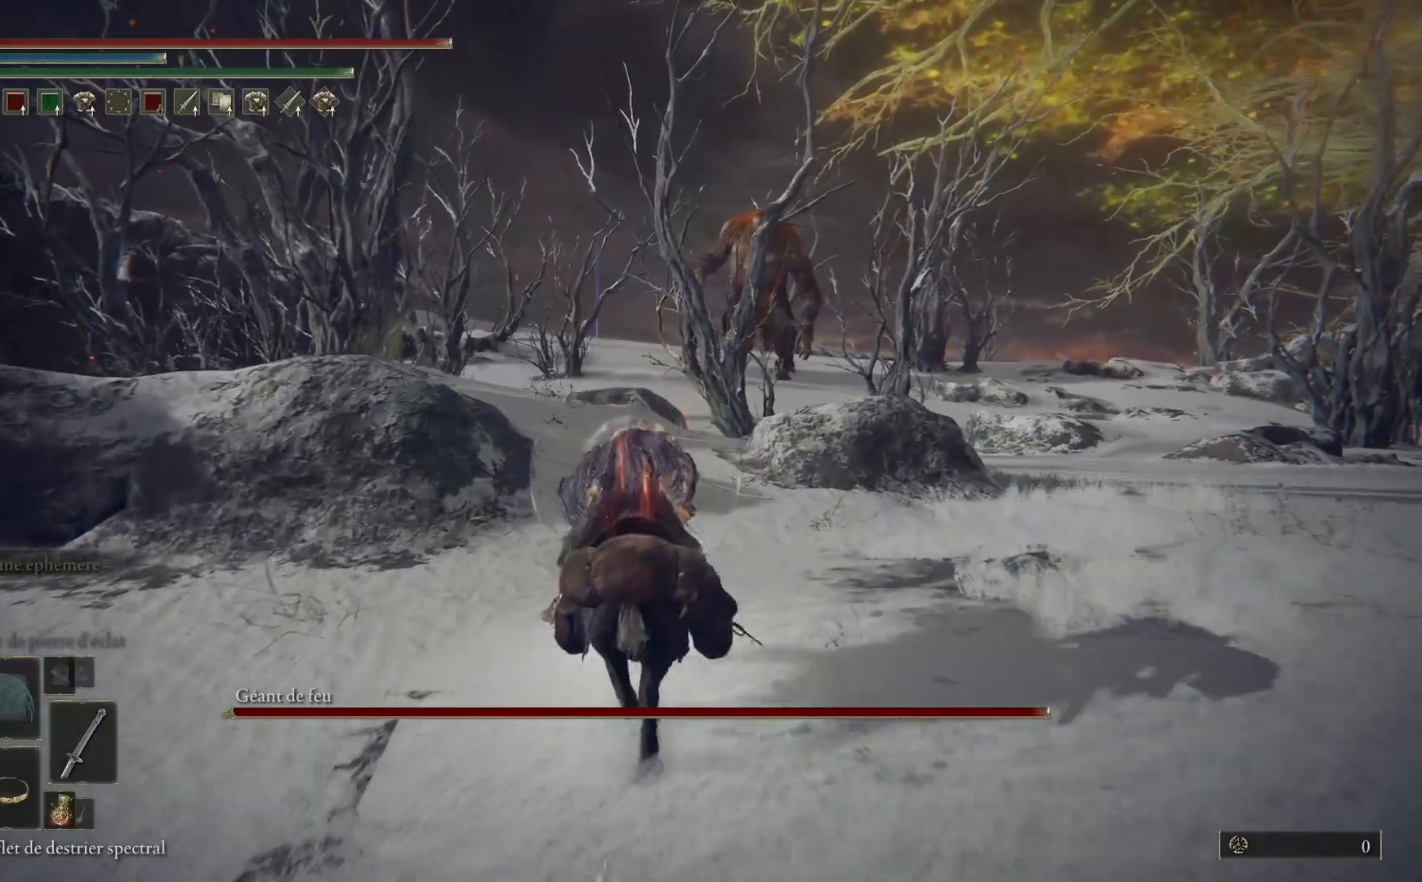
{"buttons": ["B"], "left_stick": "up", "right_stick": "center", "events": []}